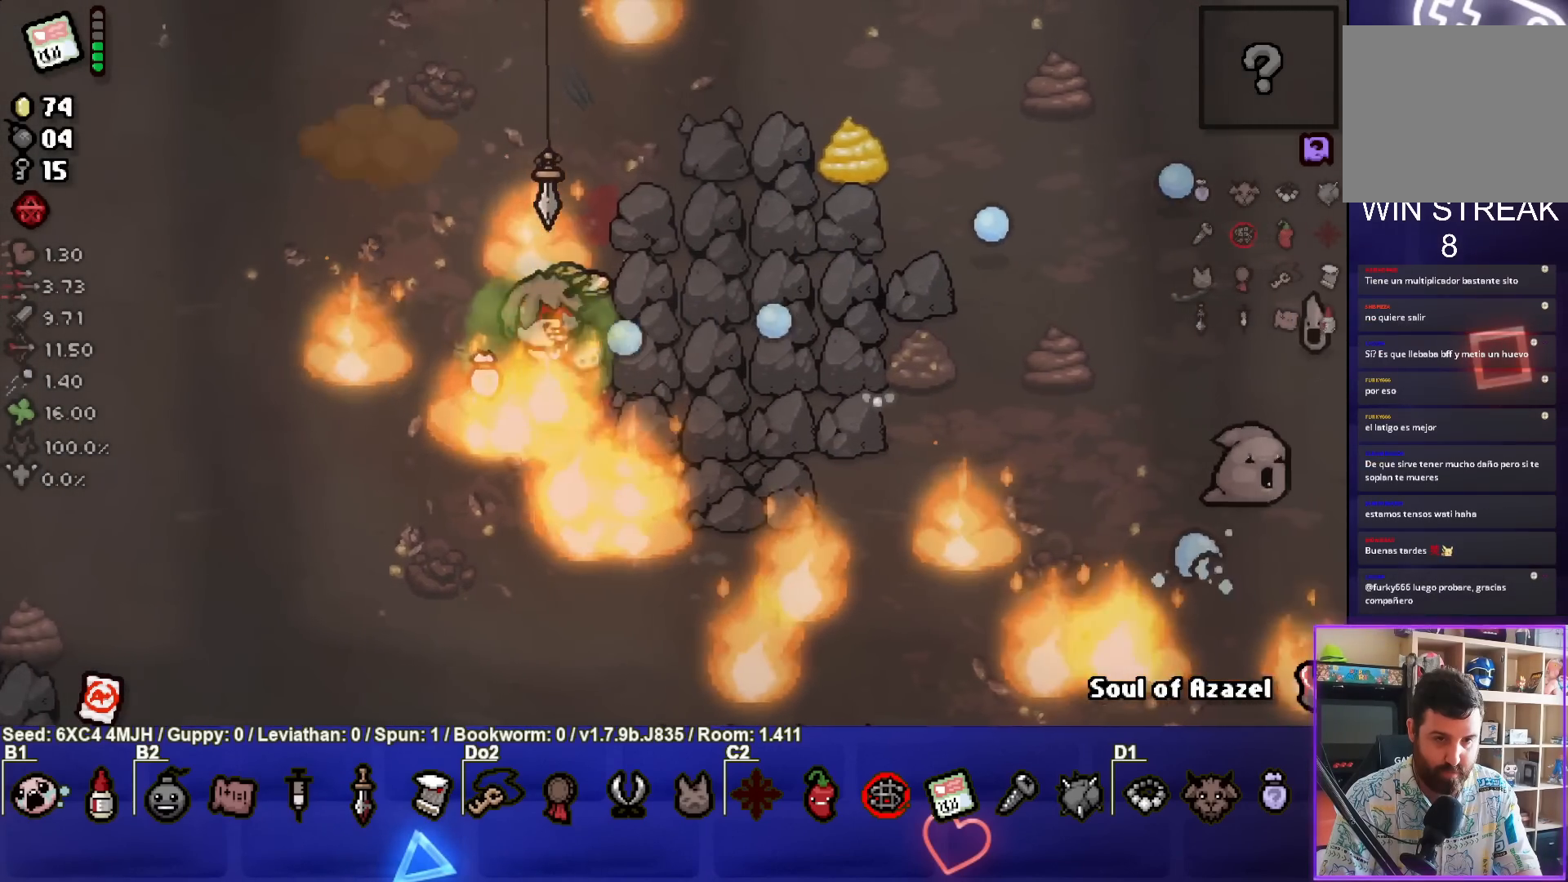
Gameplay with a controller (PlayStation layout); each line is a JSON object with the inputs held at the frame after it. "events" lists button and stick changes between this image and that frame as [ms after this image, input, new state], when the widget could be followed in between.
{"buttons": ["CIRCLE"], "left_stick": "center", "right_stick": "center", "events": [[117, "left_stick", "center"], [250, "left_stick", "right"], [367, "left_stick", "center"]]}
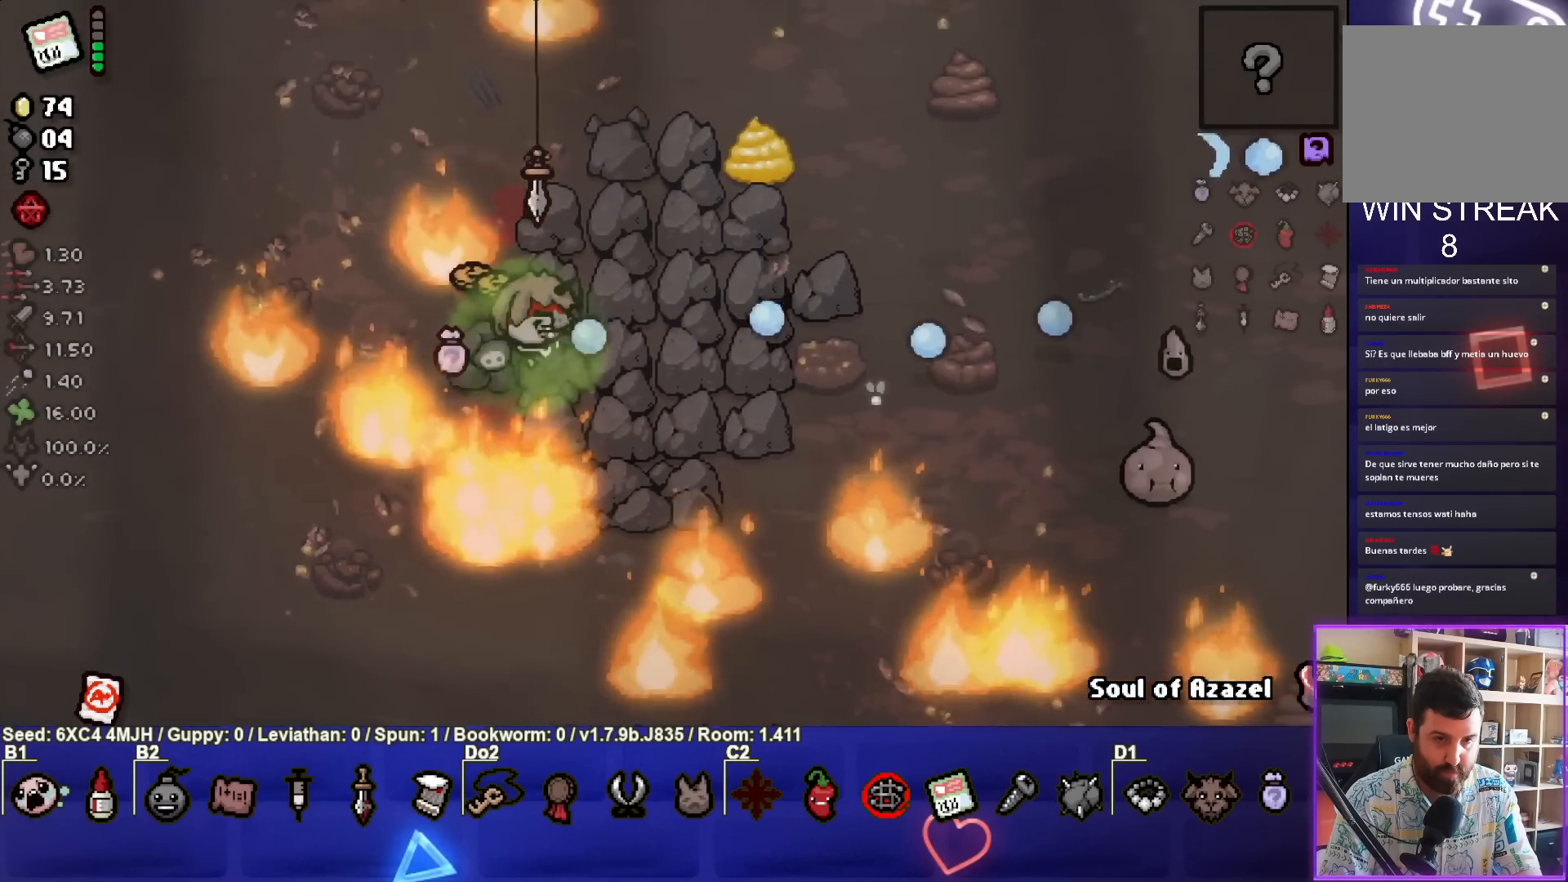
{"buttons": ["CIRCLE"], "left_stick": "center", "right_stick": "center", "events": [[17, "left_stick", "right"], [167, "left_stick", "center"]]}
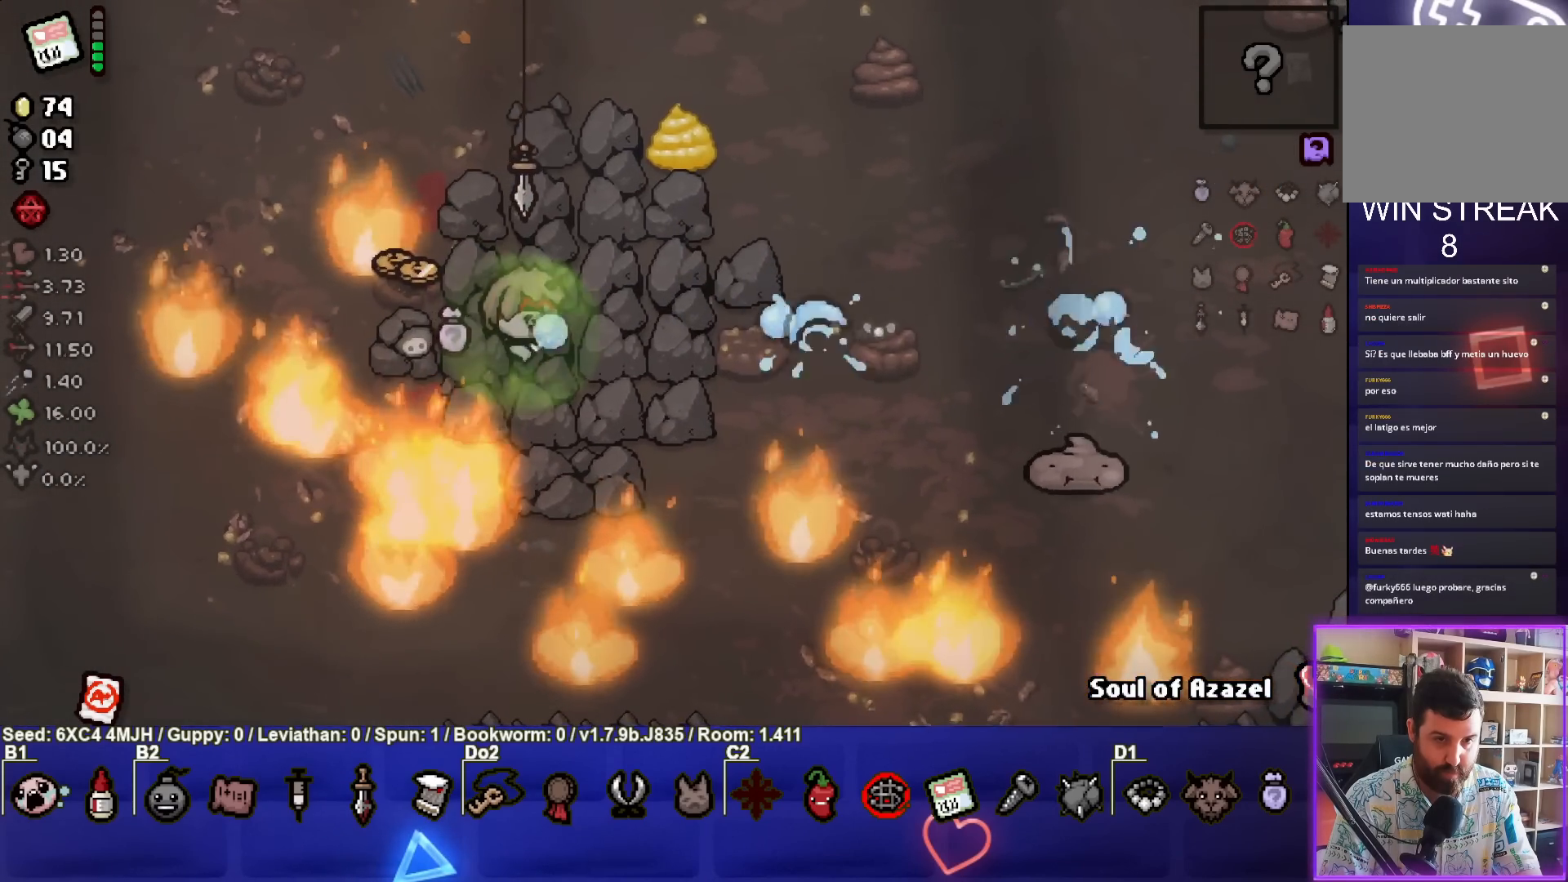
{"buttons": ["CIRCLE"], "left_stick": "left", "right_stick": "center", "events": [[183, "left_stick", "left"], [233, "left_stick", "center"], [483, "left_stick", "left"]]}
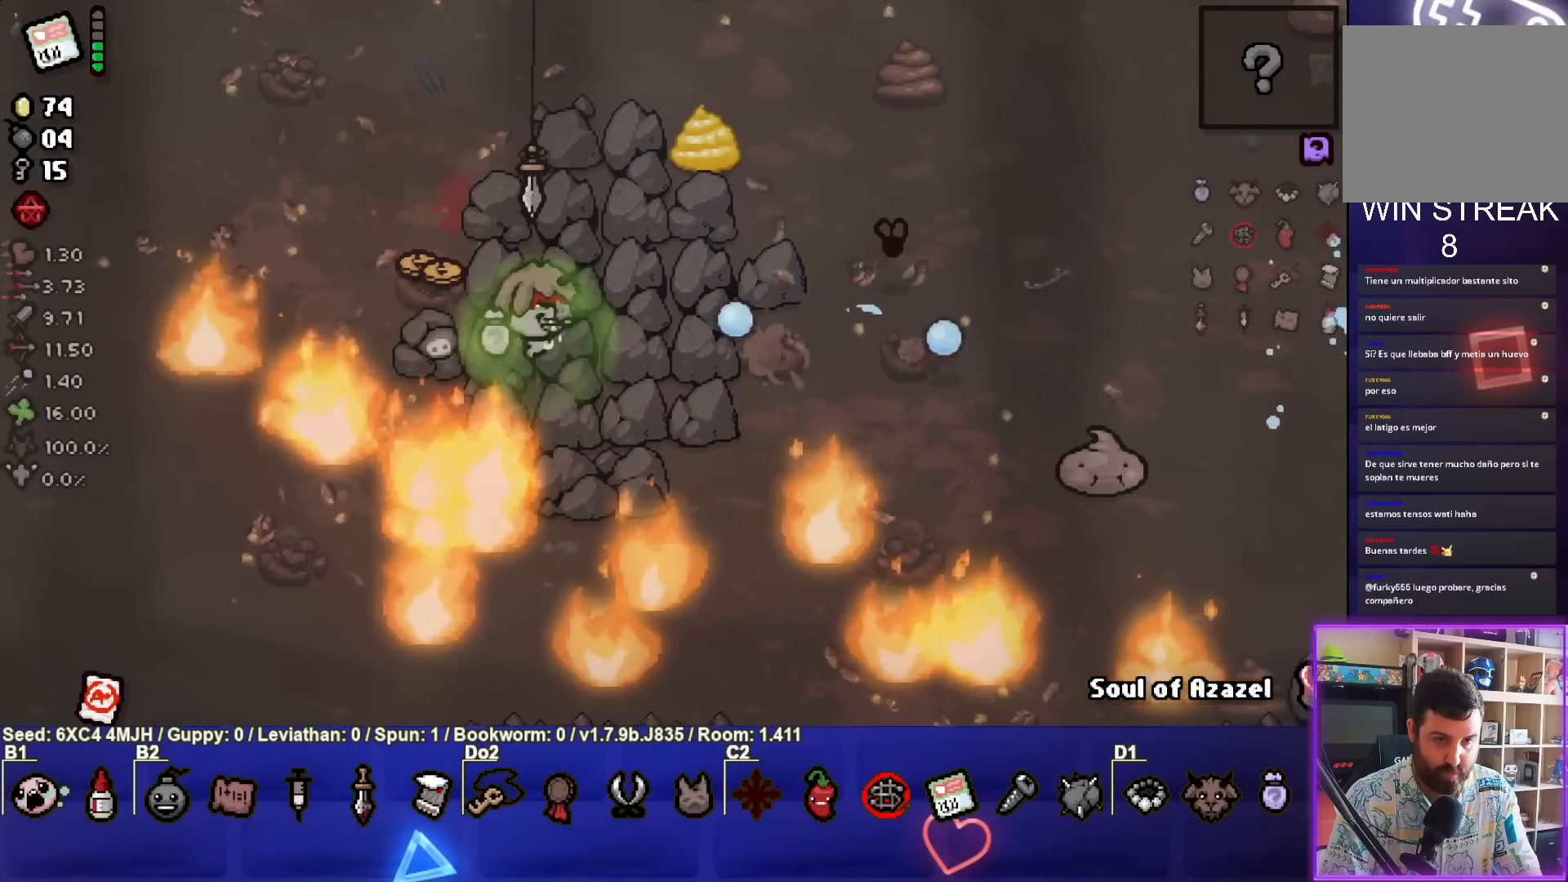
{"buttons": ["CIRCLE"], "left_stick": "down-left", "right_stick": "center", "events": [[483, "left_stick", "down-left"]]}
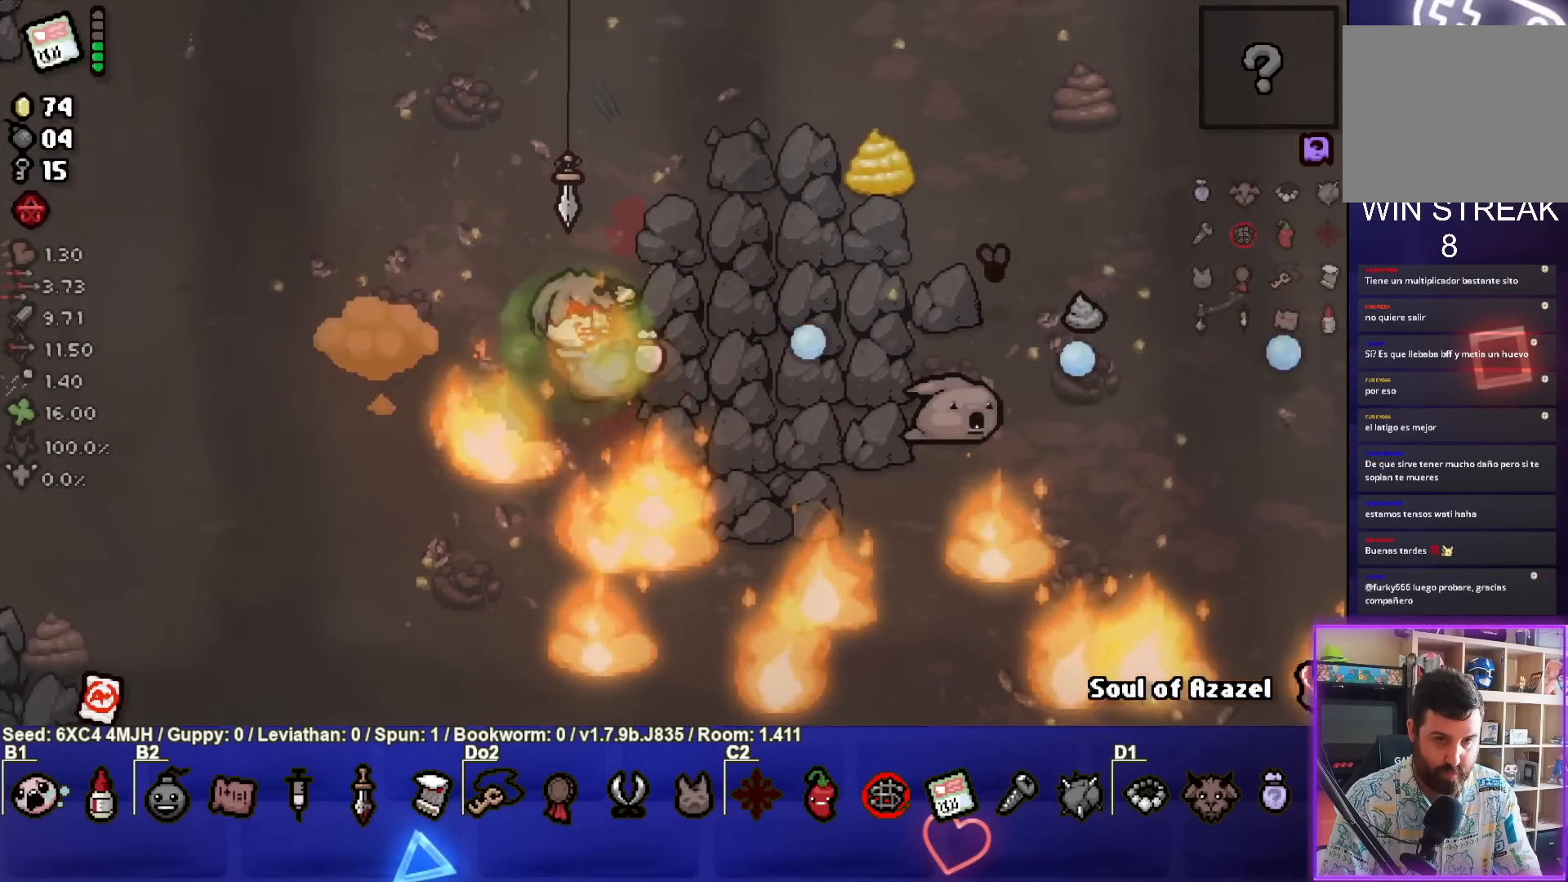
{"buttons": ["CIRCLE"], "left_stick": "center", "right_stick": "center", "events": [[150, "left_stick", "center"], [250, "left_stick", "right"], [417, "left_stick", "center"]]}
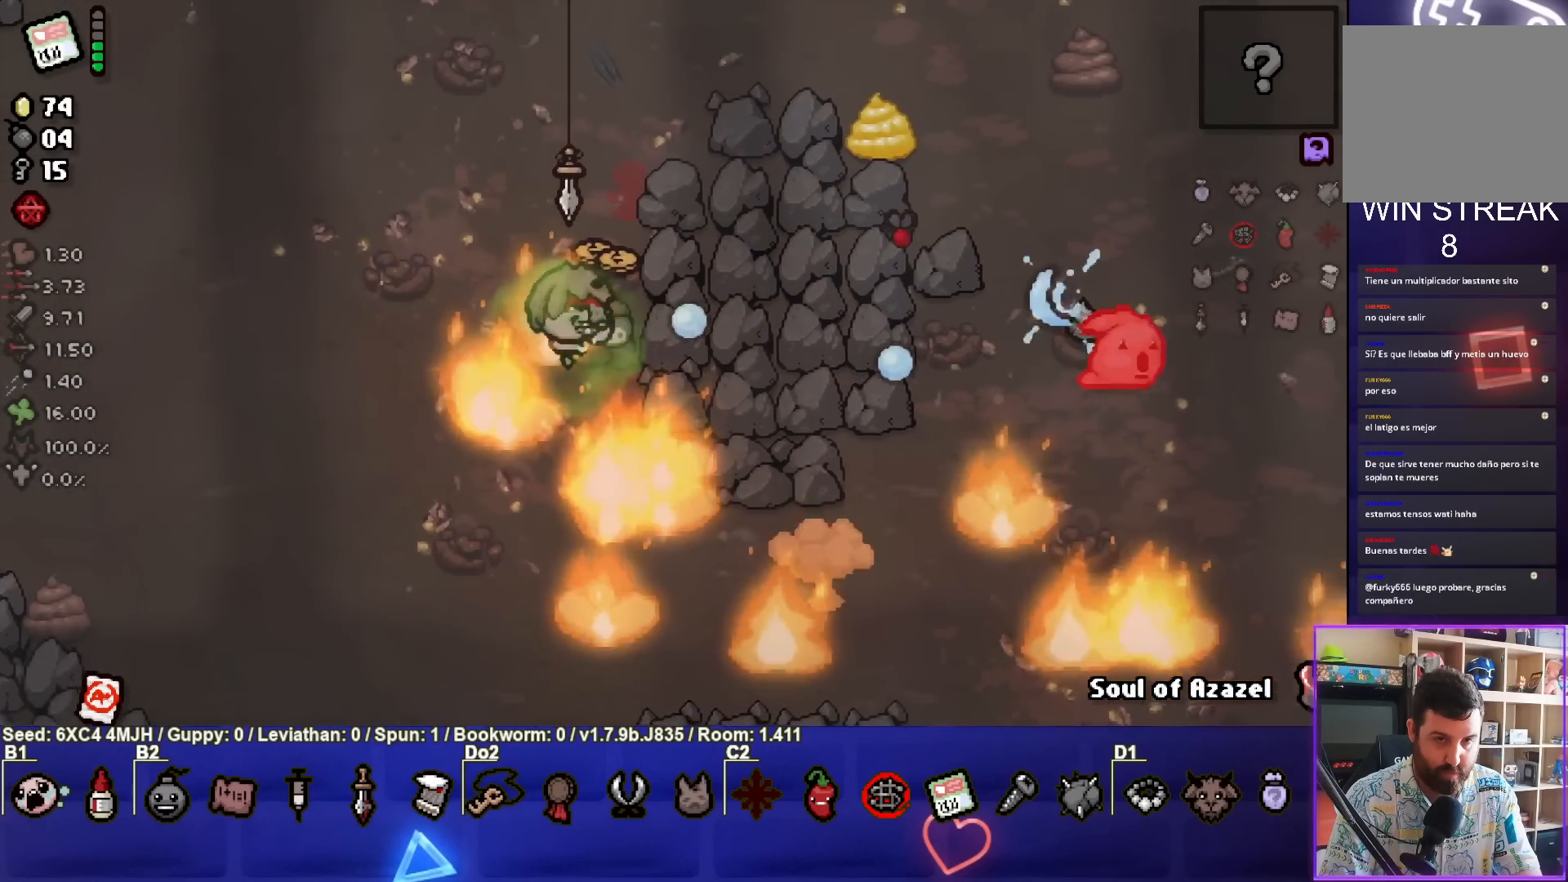
{"buttons": [], "left_stick": "up-left", "right_stick": "center", "events": [[50, "left_stick", "left"], [100, "CIRCLE", "up"], [117, "left_stick", "center"], [183, "CIRCLE", "down"], [217, "left_stick", "left"], [367, "left_stick", "up-left"], [433, "CIRCLE", "up"]]}
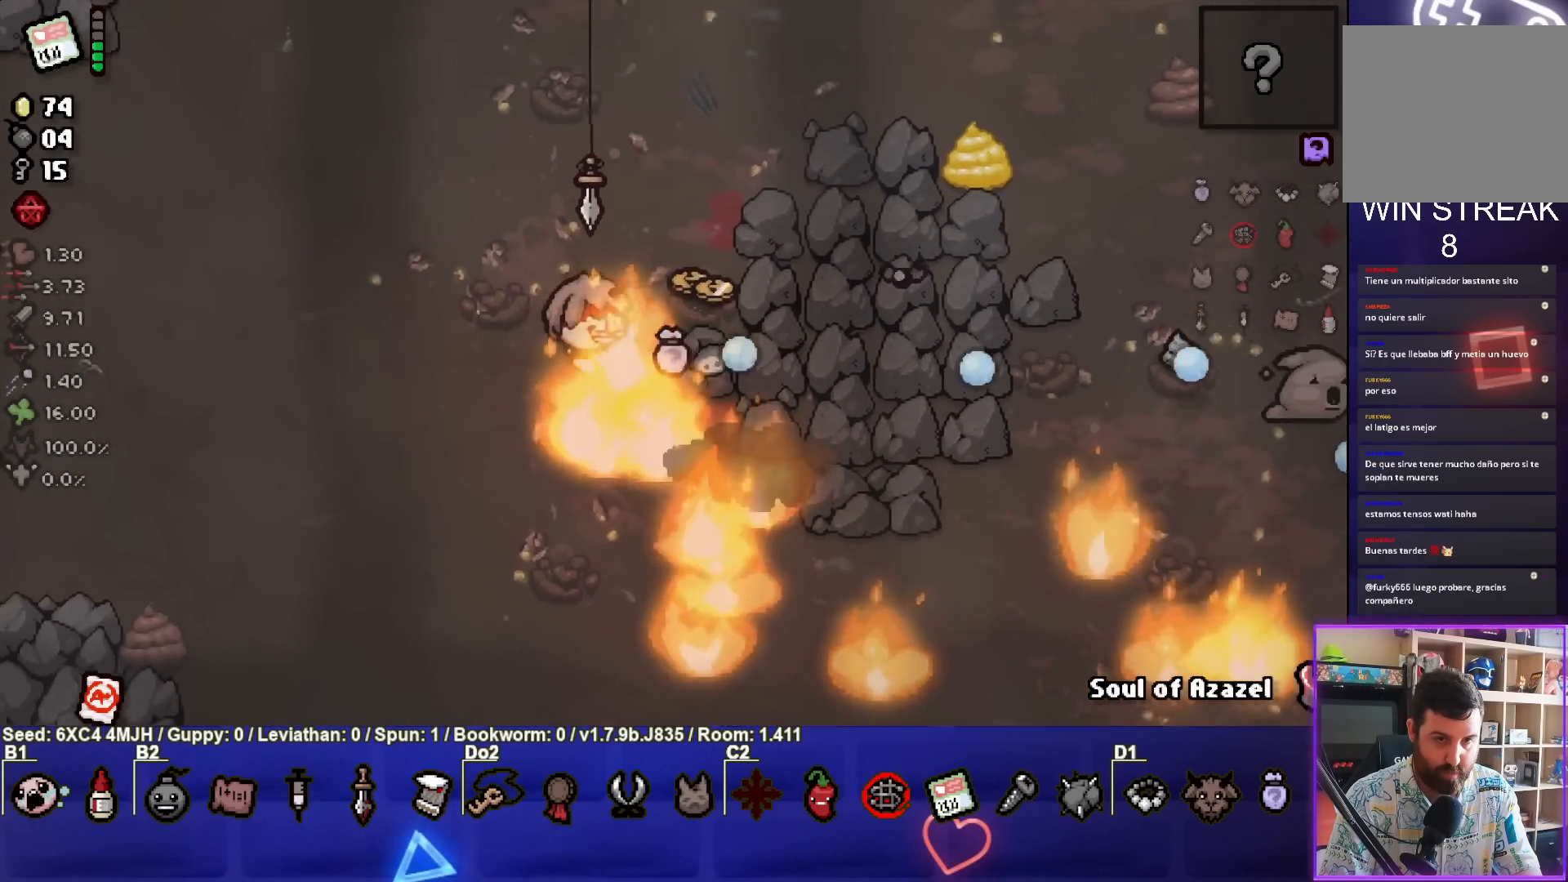
{"buttons": ["CIRCLE"], "left_stick": "left", "right_stick": "center", "events": [[33, "CIRCLE", "down"], [167, "left_stick", "left"], [283, "left_stick", "center"], [450, "left_stick", "left"]]}
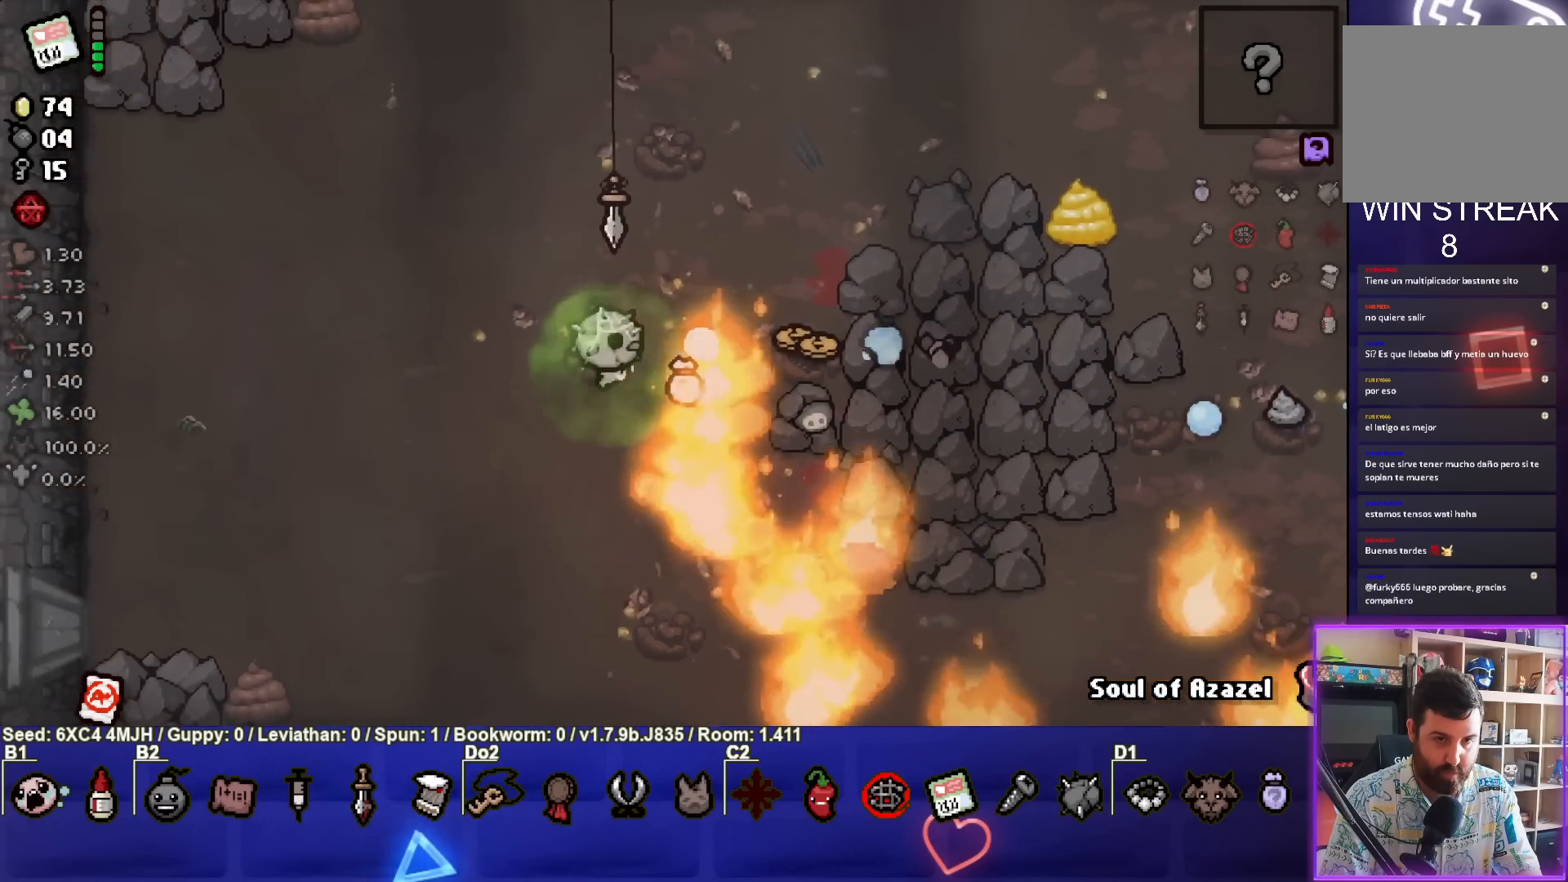
{"buttons": ["CIRCLE"], "left_stick": "right", "right_stick": "center", "events": [[100, "left_stick", "center"], [350, "CIRCLE", "up"], [400, "left_stick", "right"], [433, "CIRCLE", "down"]]}
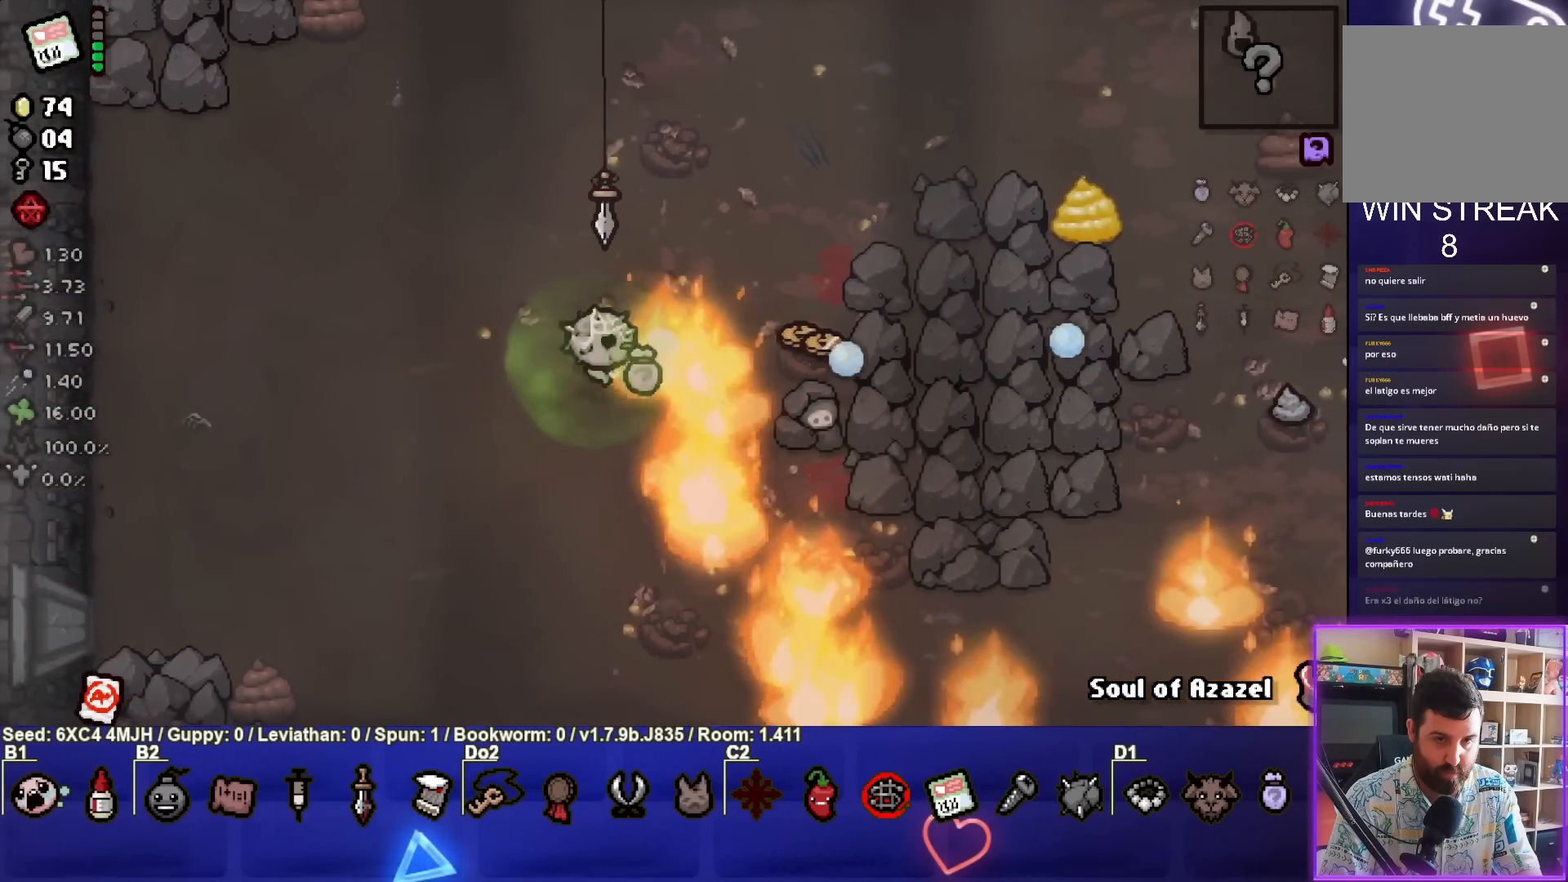
{"buttons": ["CIRCLE"], "left_stick": "center", "right_stick": "center", "events": [[50, "left_stick", "center"], [250, "left_stick", "right"], [433, "left_stick", "center"]]}
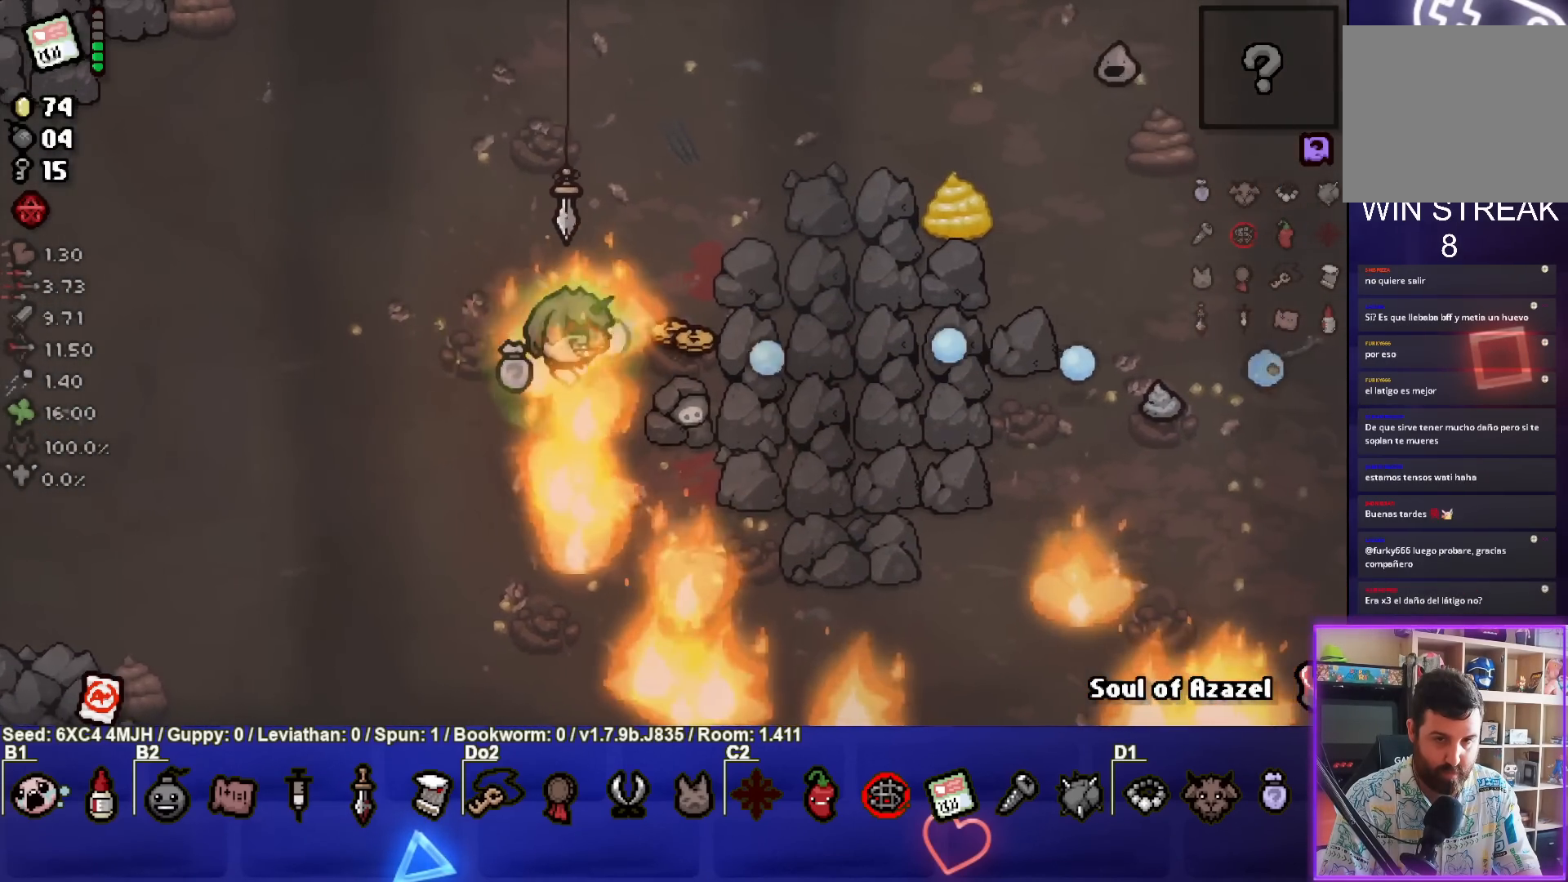
{"buttons": ["CIRCLE"], "left_stick": "center", "right_stick": "center", "events": [[50, "left_stick", "right"], [83, "CIRCLE", "up"], [200, "CIRCLE", "down"], [417, "left_stick", "center"]]}
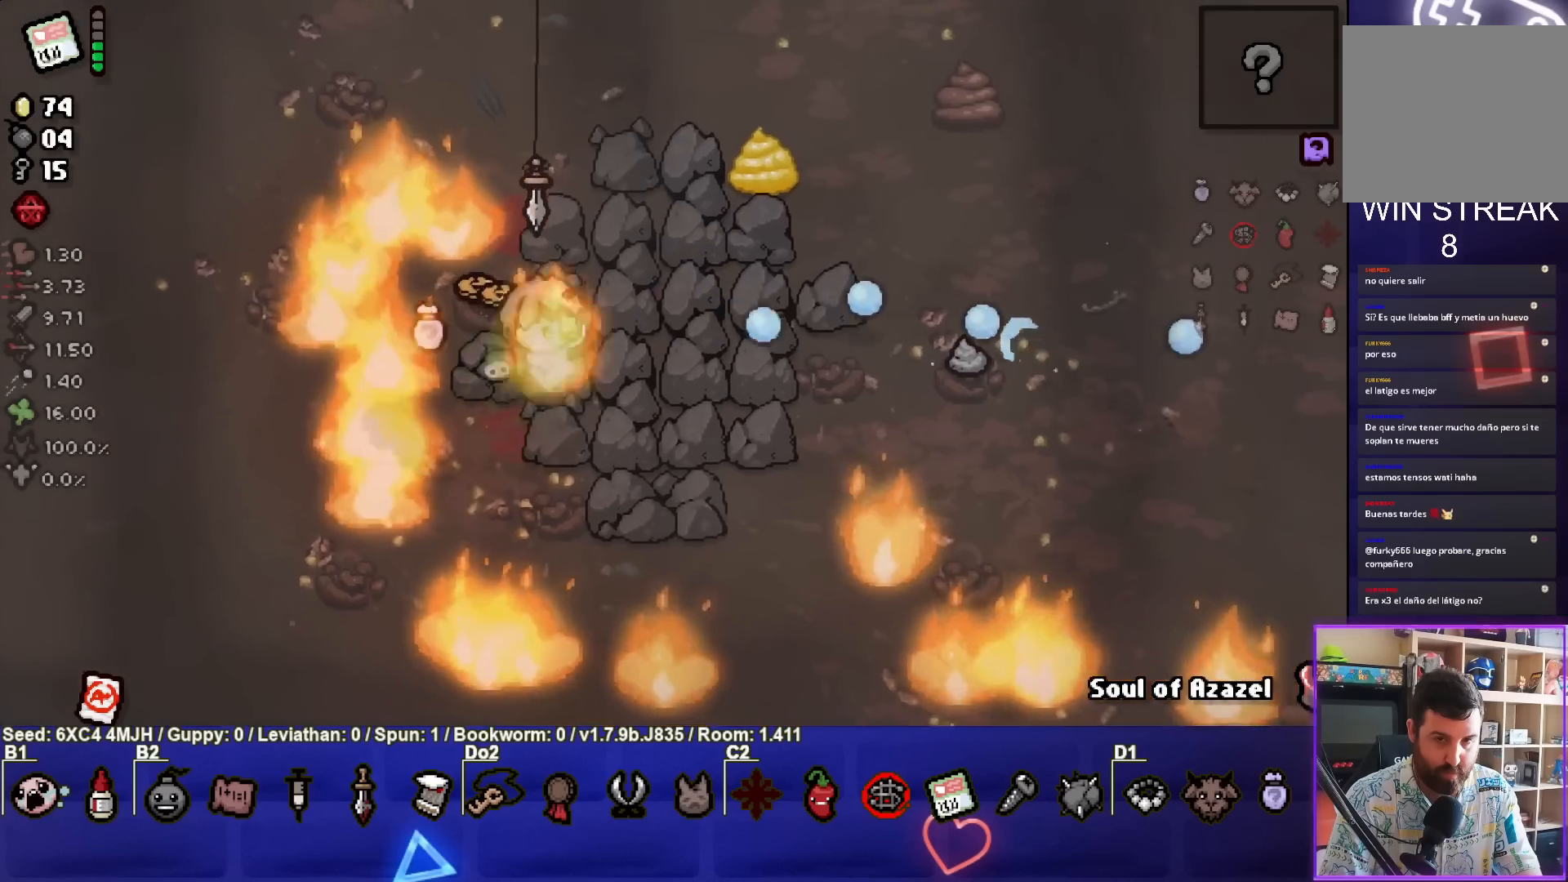
{"buttons": [], "left_stick": "up-left", "right_stick": "center", "events": [[50, "left_stick", "right"], [250, "left_stick", "center"], [300, "CIRCLE", "up"], [317, "left_stick", "up-left"]]}
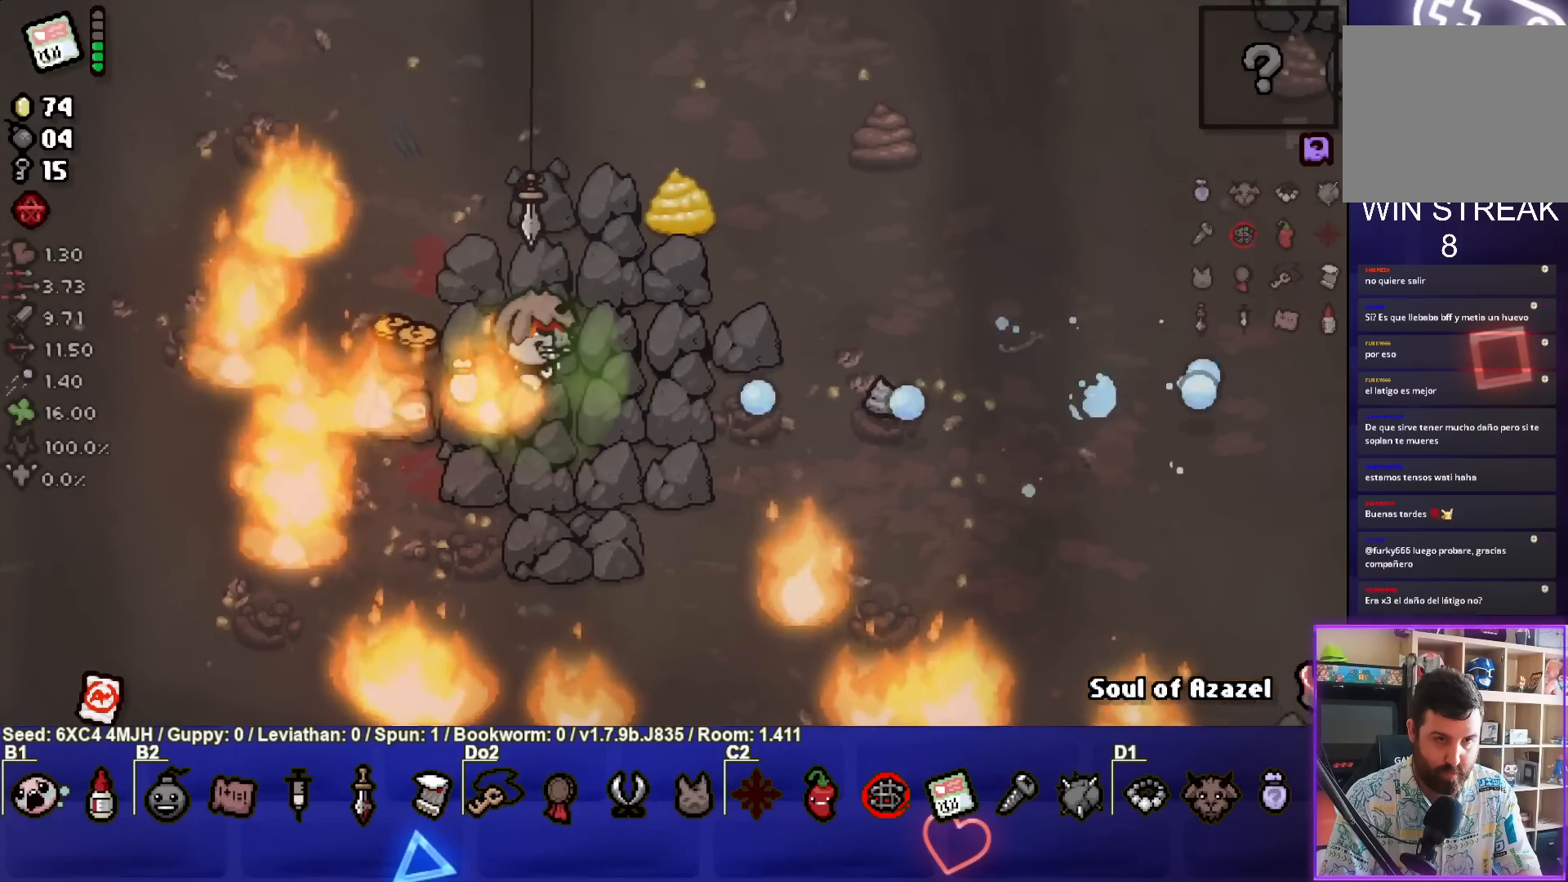
{"buttons": [], "left_stick": "down-right", "right_stick": "center", "events": [[233, "left_stick", "down-right"]]}
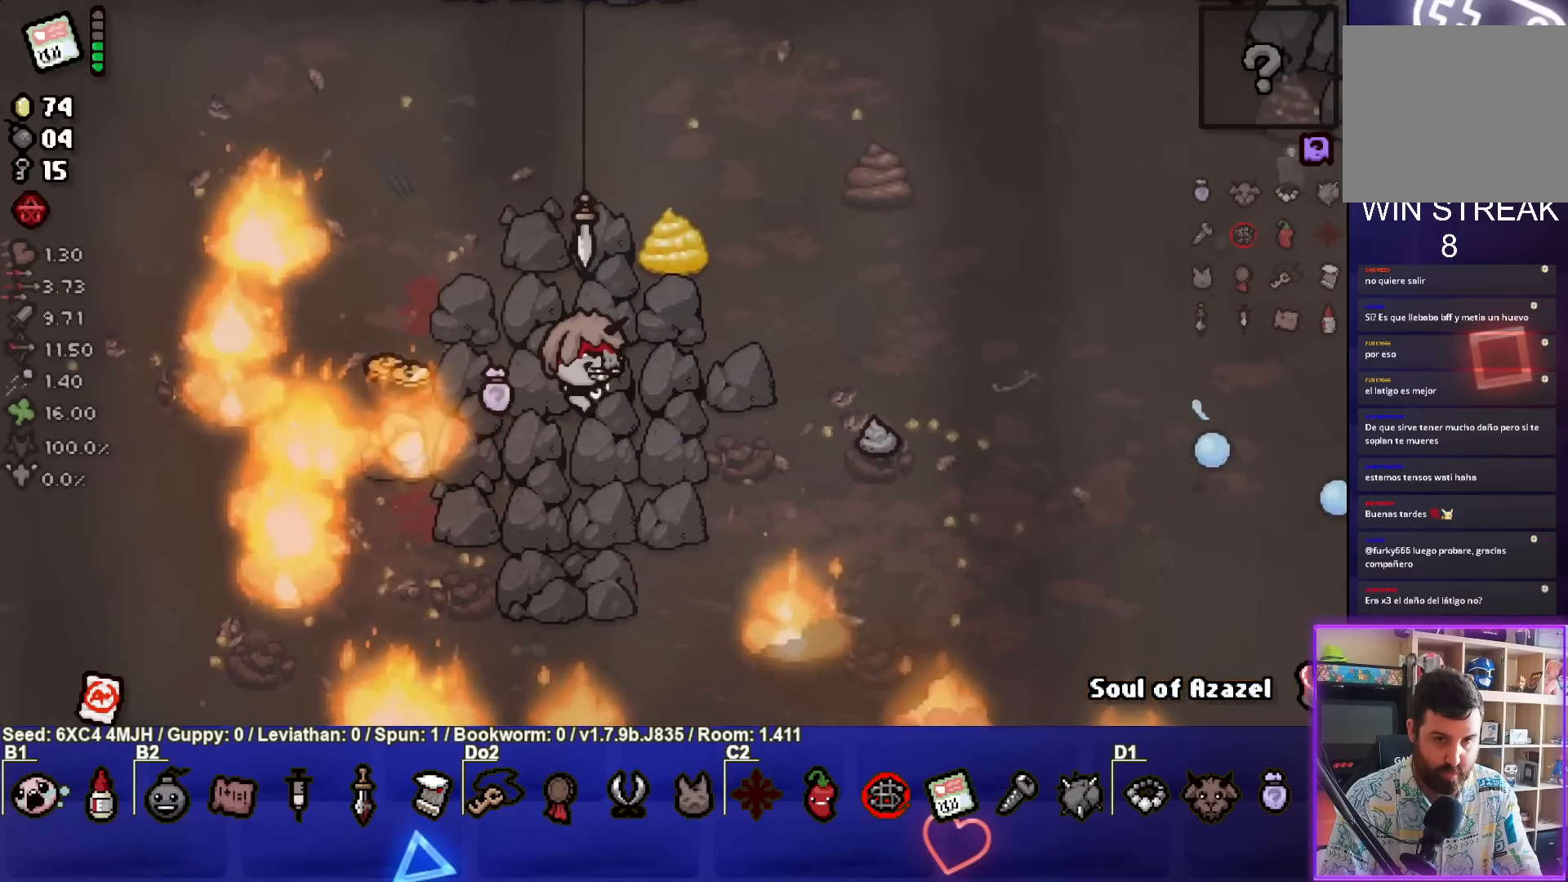
{"buttons": [], "left_stick": "center", "right_stick": "center", "events": [[17, "left_stick", "center"], [100, "CIRCLE", "down"], [250, "left_stick", "right"], [433, "CIRCLE", "up"], [433, "left_stick", "center"]]}
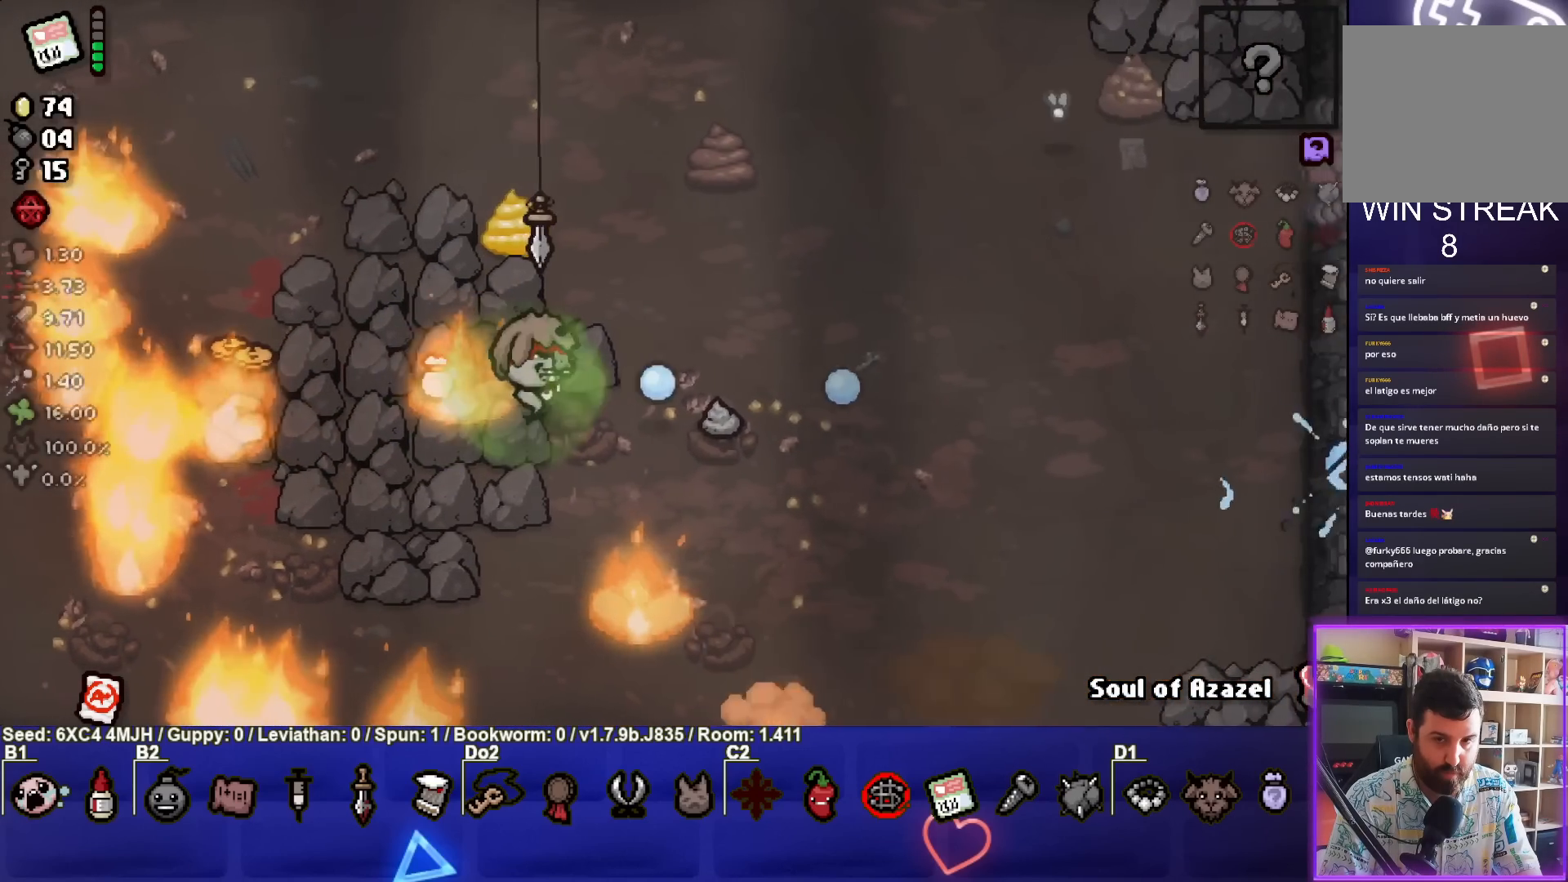
{"buttons": ["TRIANGLE"], "left_stick": "center", "right_stick": "center", "events": [[183, "left_stick", "right"], [250, "TRIANGLE", "down"], [300, "left_stick", "center"]]}
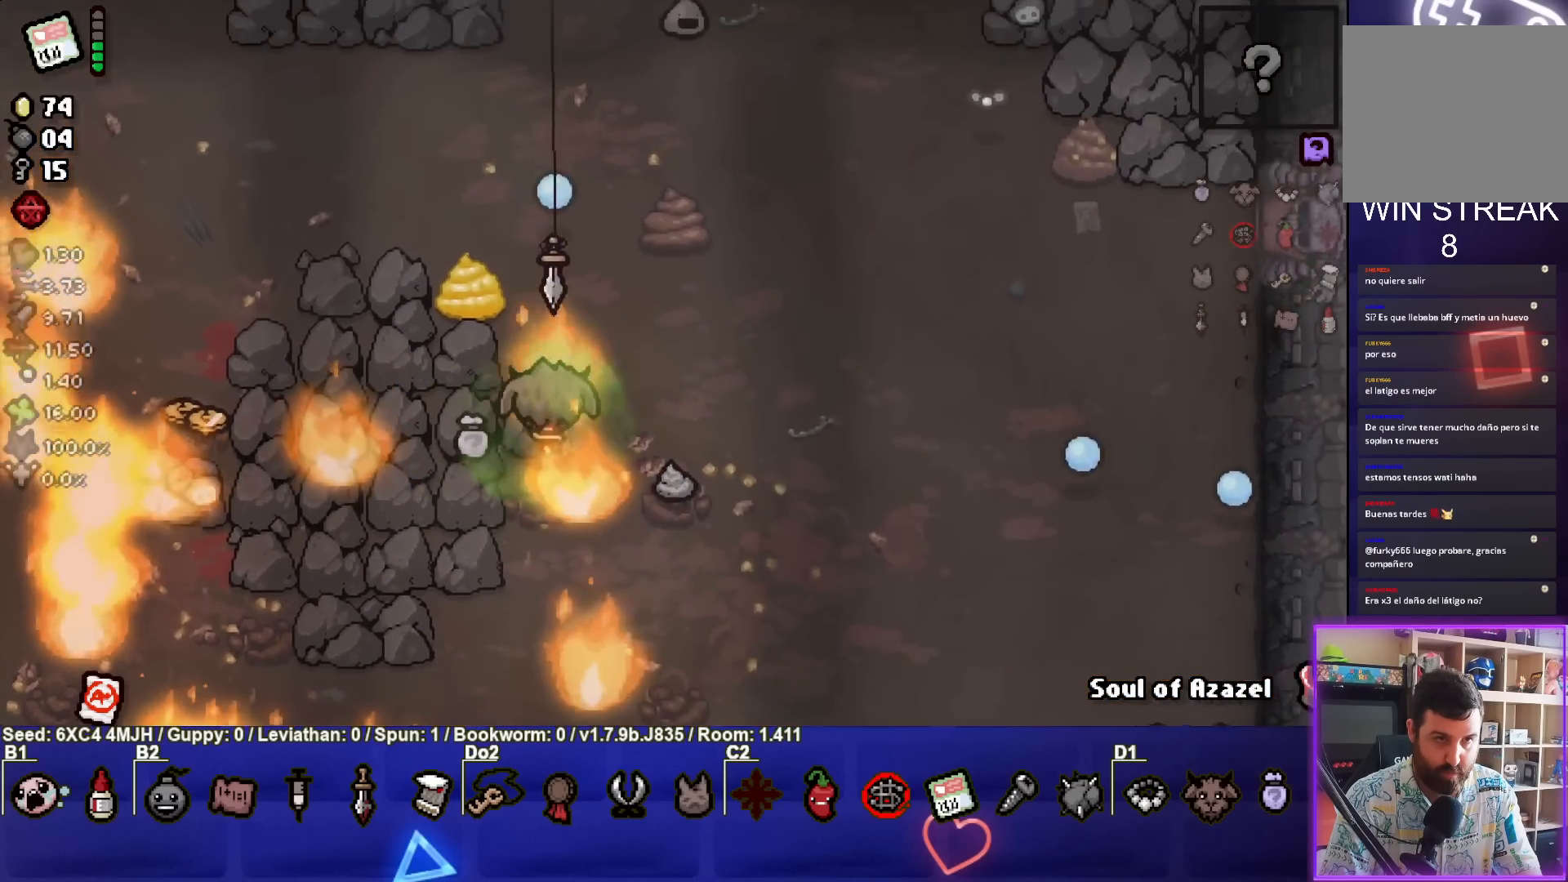
{"buttons": [], "left_stick": "up-right", "right_stick": "center", "events": [[67, "left_stick", "up-right"], [167, "left_stick", "center"], [367, "left_stick", "up-right"], [500, "TRIANGLE", "up"]]}
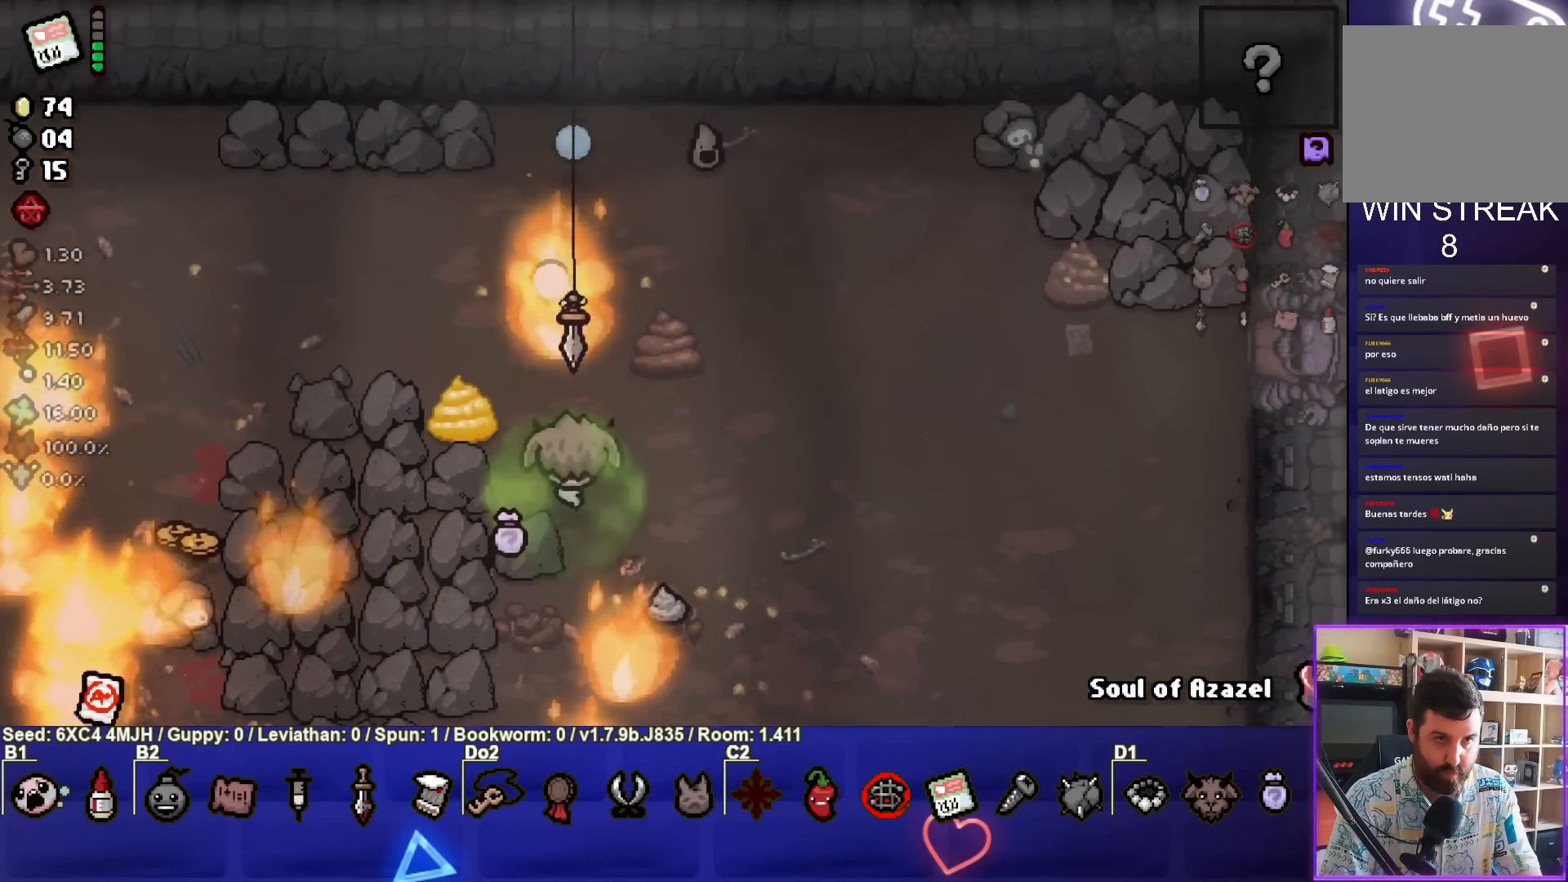
{"buttons": ["TRIANGLE"], "left_stick": "center", "right_stick": "center", "events": [[50, "left_stick", "right"], [133, "TRIANGLE", "down"], [167, "left_stick", "center"]]}
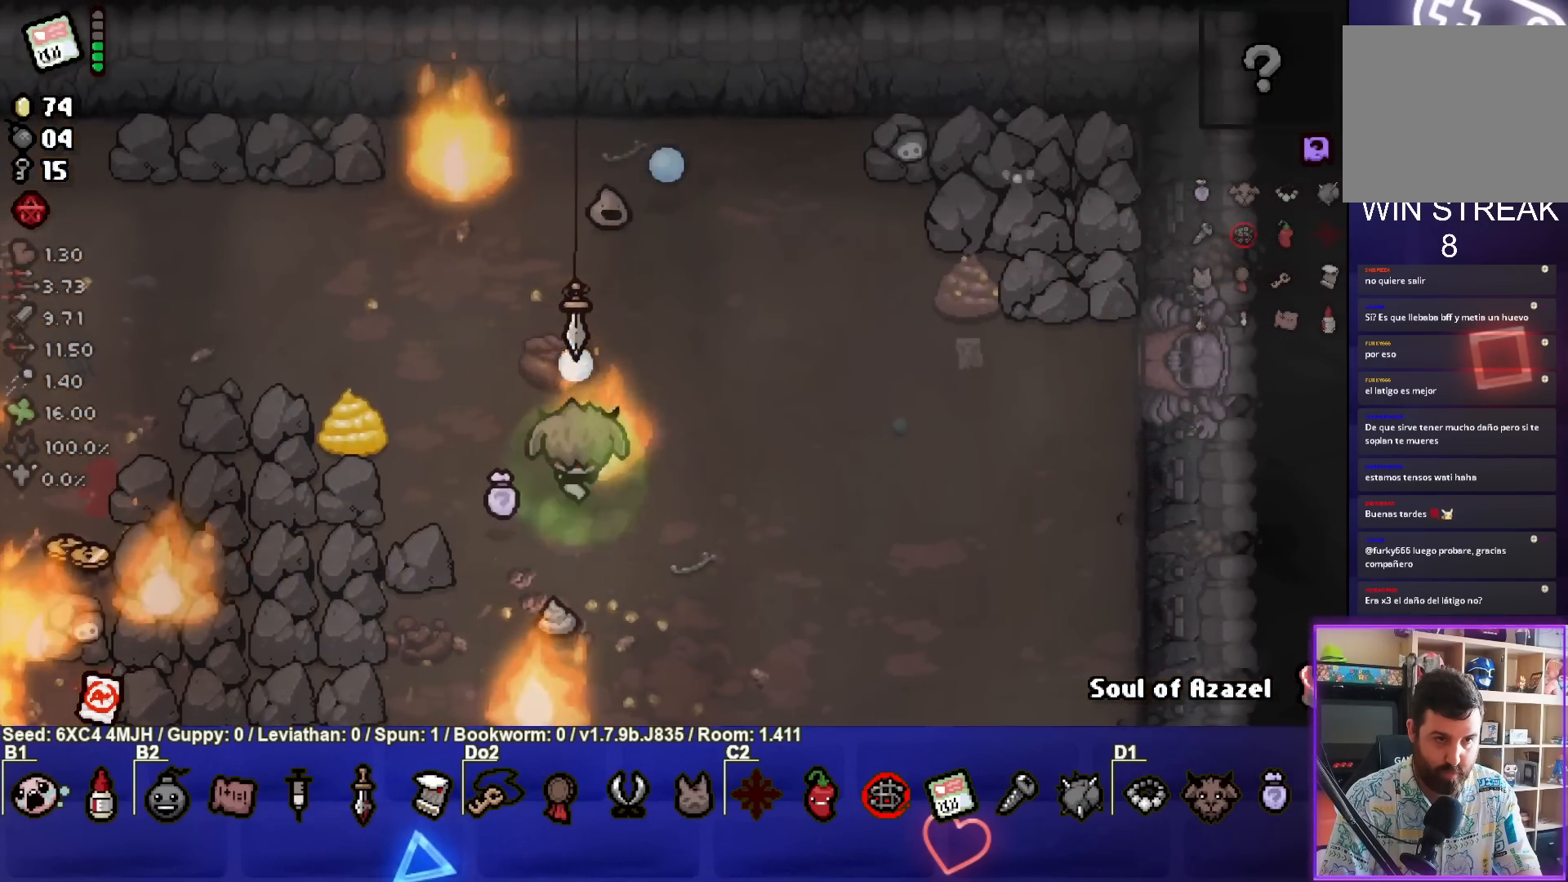
{"buttons": [], "left_stick": "center", "right_stick": "center", "events": [[500, "TRIANGLE", "up"]]}
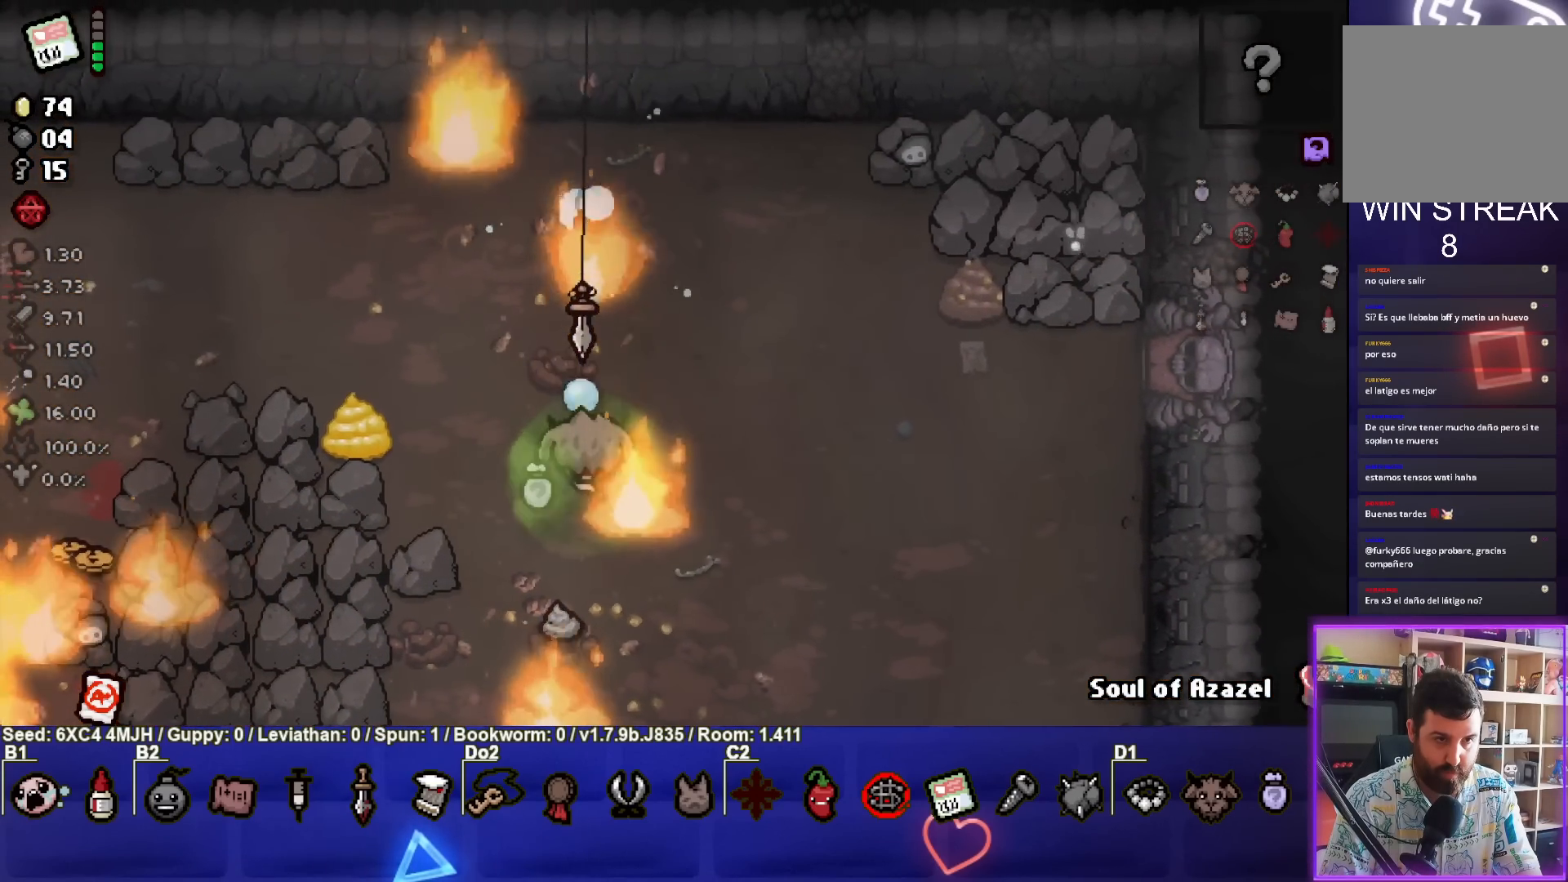
{"buttons": [], "left_stick": "left", "right_stick": "center", "events": [[383, "left_stick", "left"]]}
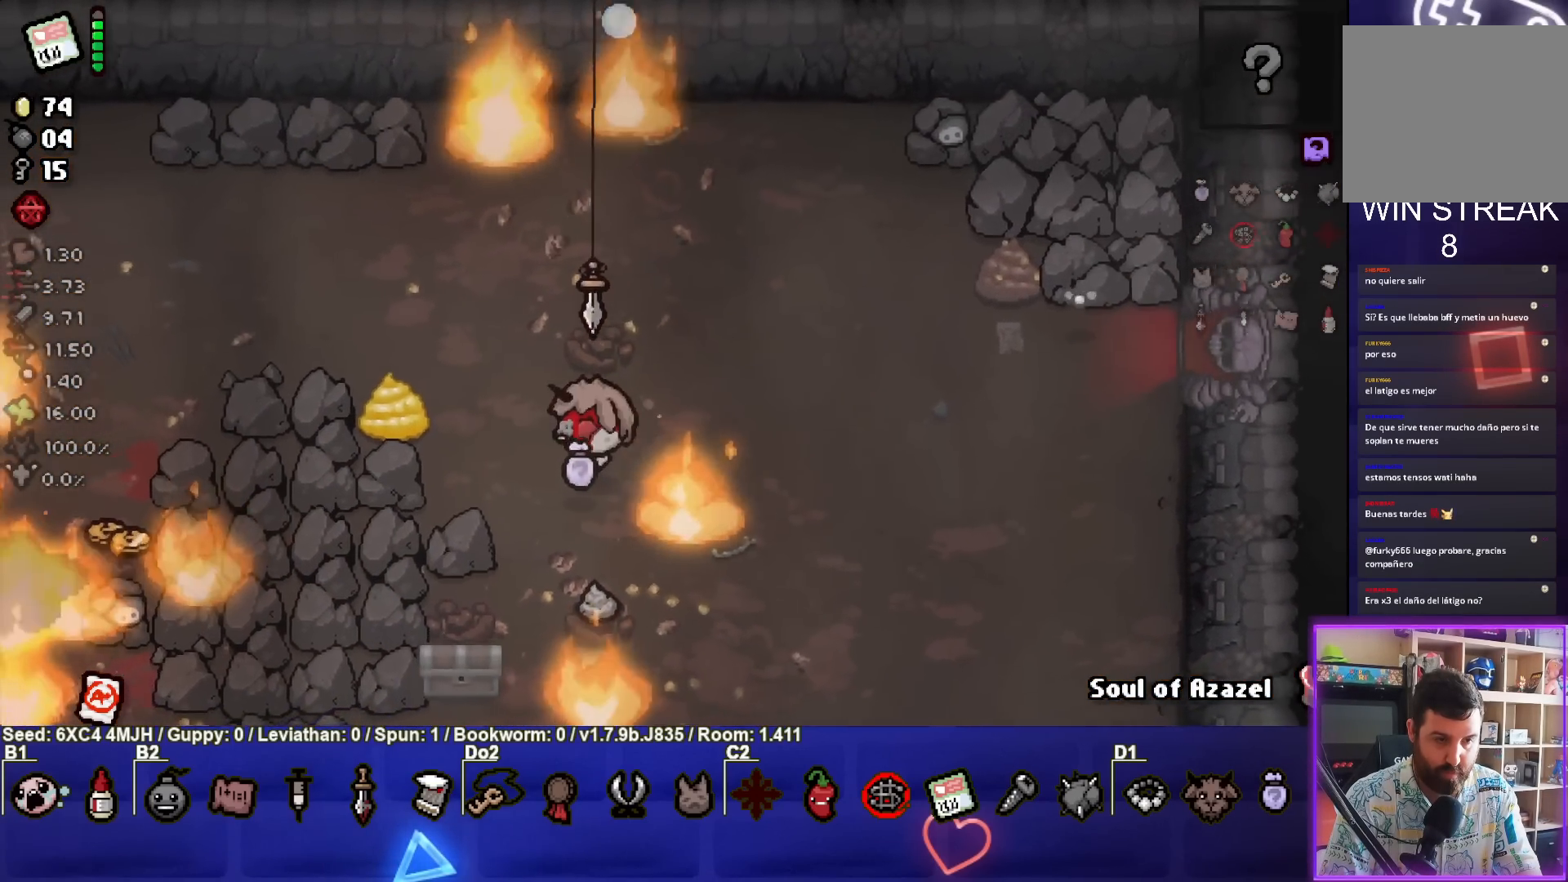
{"buttons": [], "left_stick": "center", "right_stick": "center", "events": [[50, "left_stick", "center"], [133, "left_stick", "down-left"], [400, "left_stick", "center"]]}
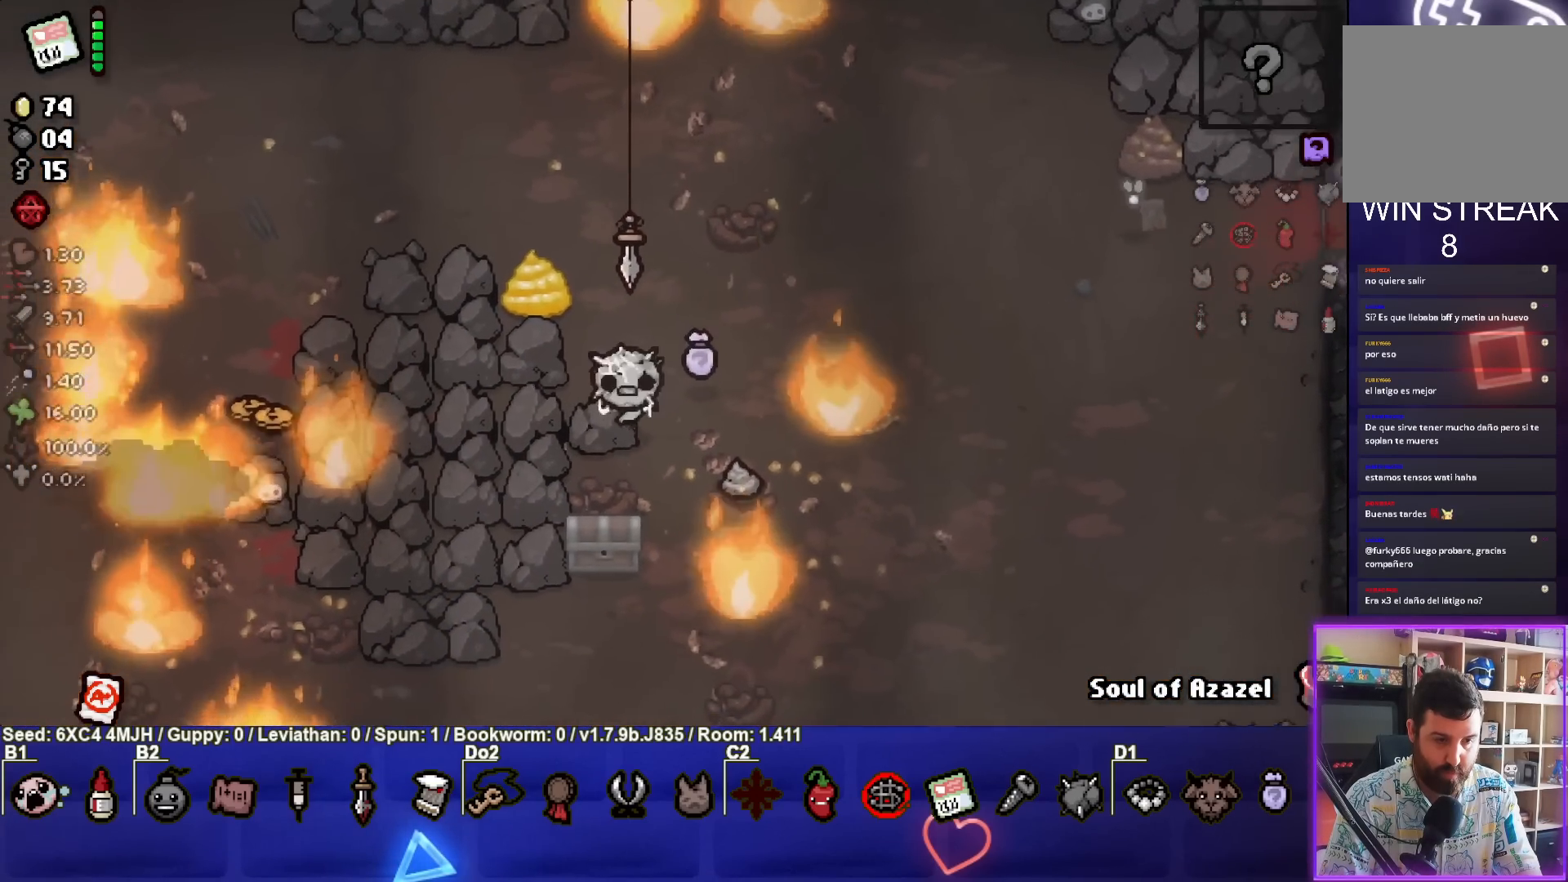
{"buttons": [], "left_stick": "down", "right_stick": "center", "events": [[33, "left_stick", "down-left"], [183, "left_stick", "center"], [300, "left_stick", "down"]]}
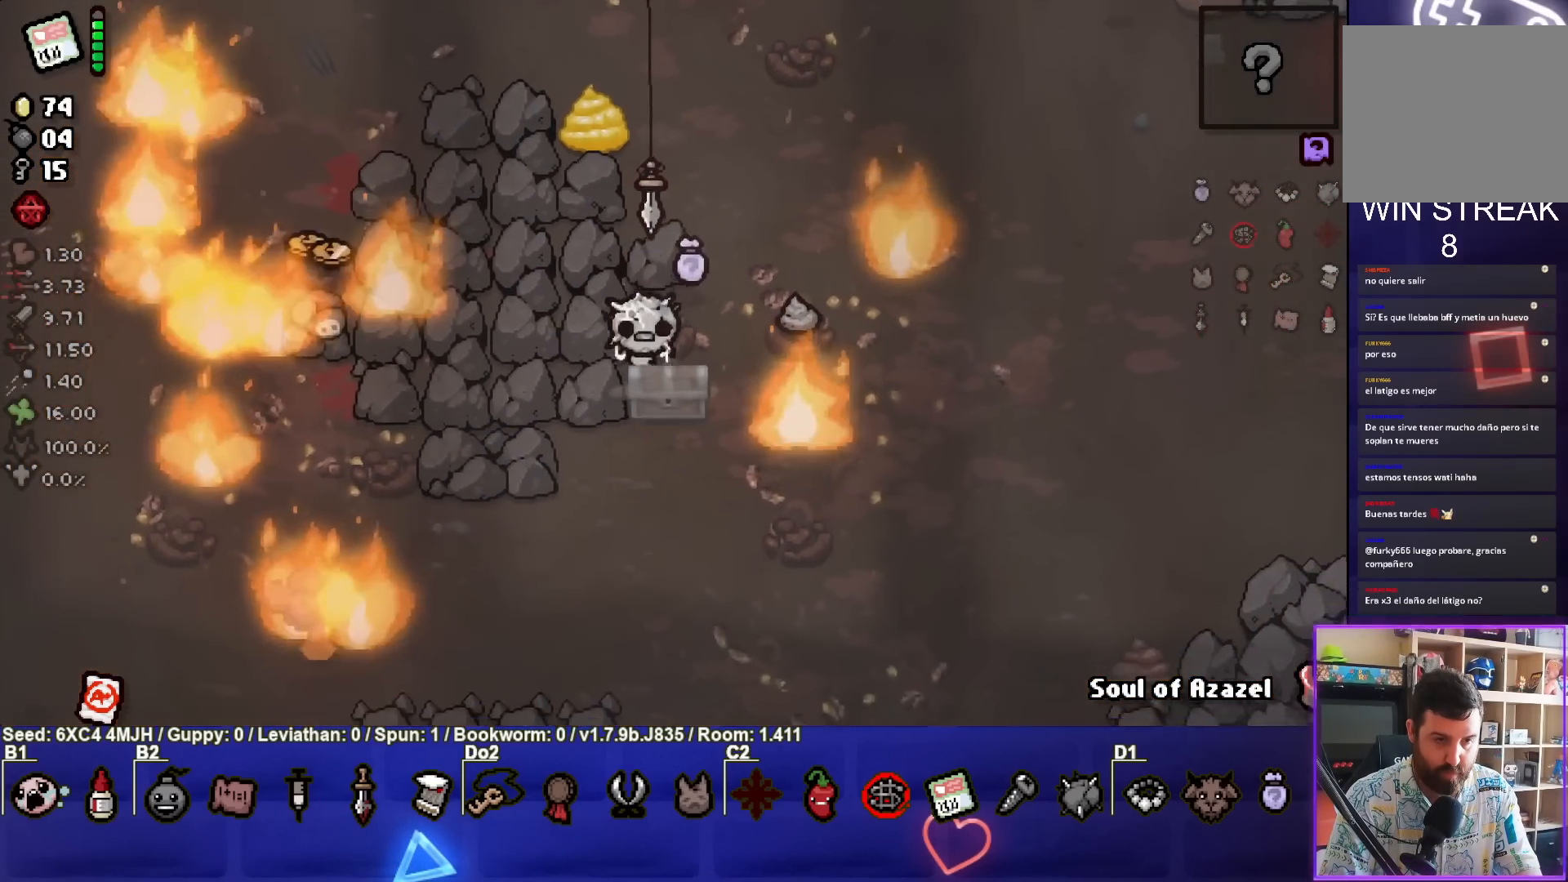
{"buttons": [], "left_stick": "up", "right_stick": "center", "events": [[17, "left_stick", "left"], [167, "left_stick", "center"], [450, "left_stick", "up"]]}
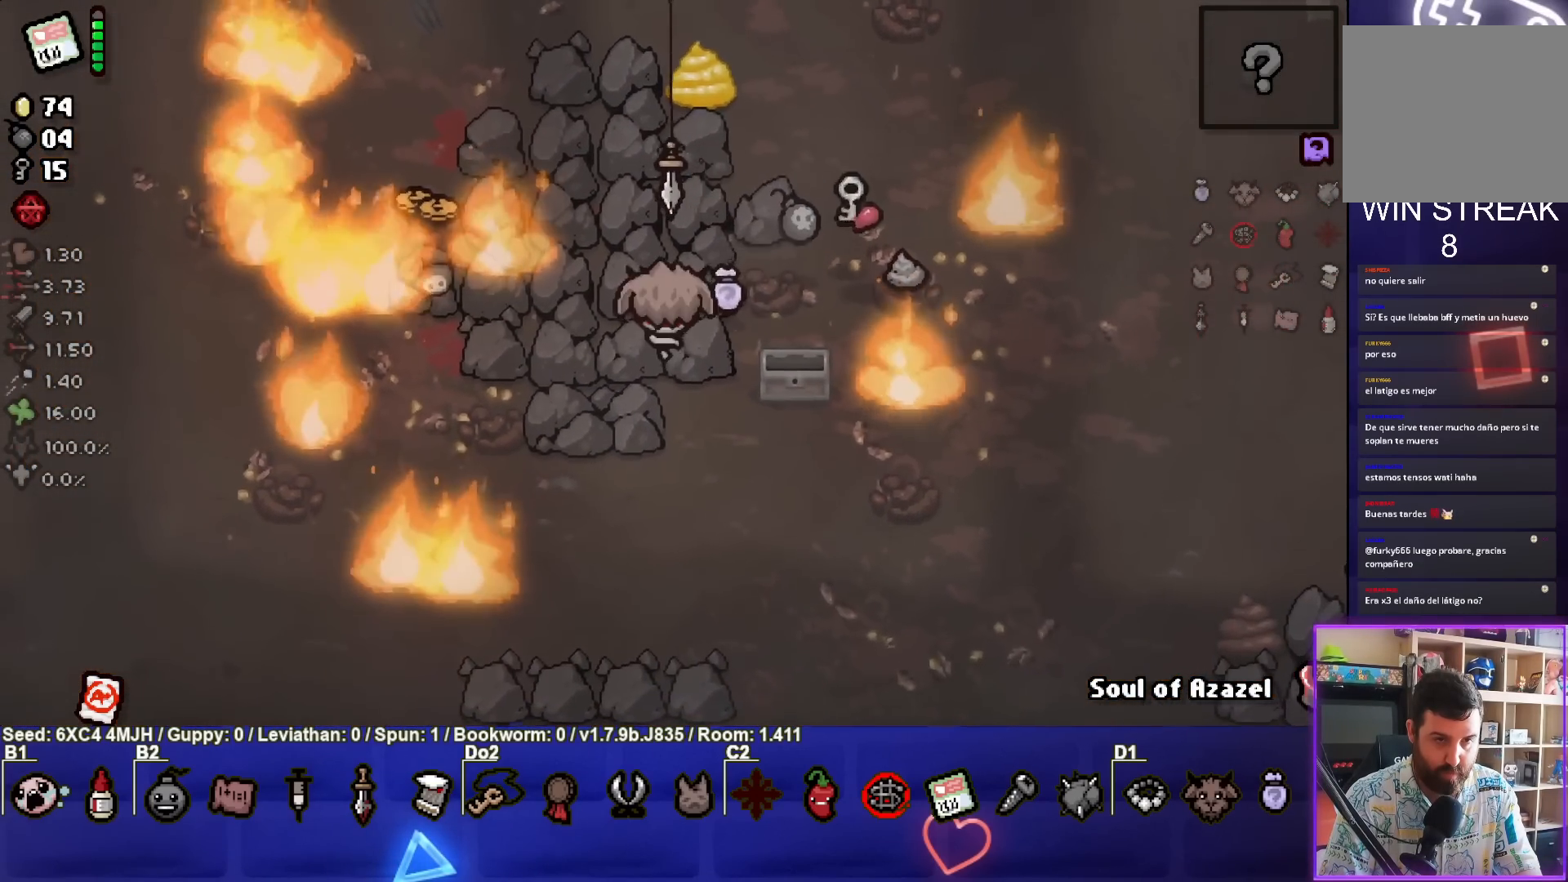
{"buttons": ["TRIANGLE"], "left_stick": "center", "right_stick": "center", "events": [[167, "left_stick", "center"], [217, "TRIANGLE", "down"], [350, "left_stick", "up-right"], [417, "left_stick", "center"]]}
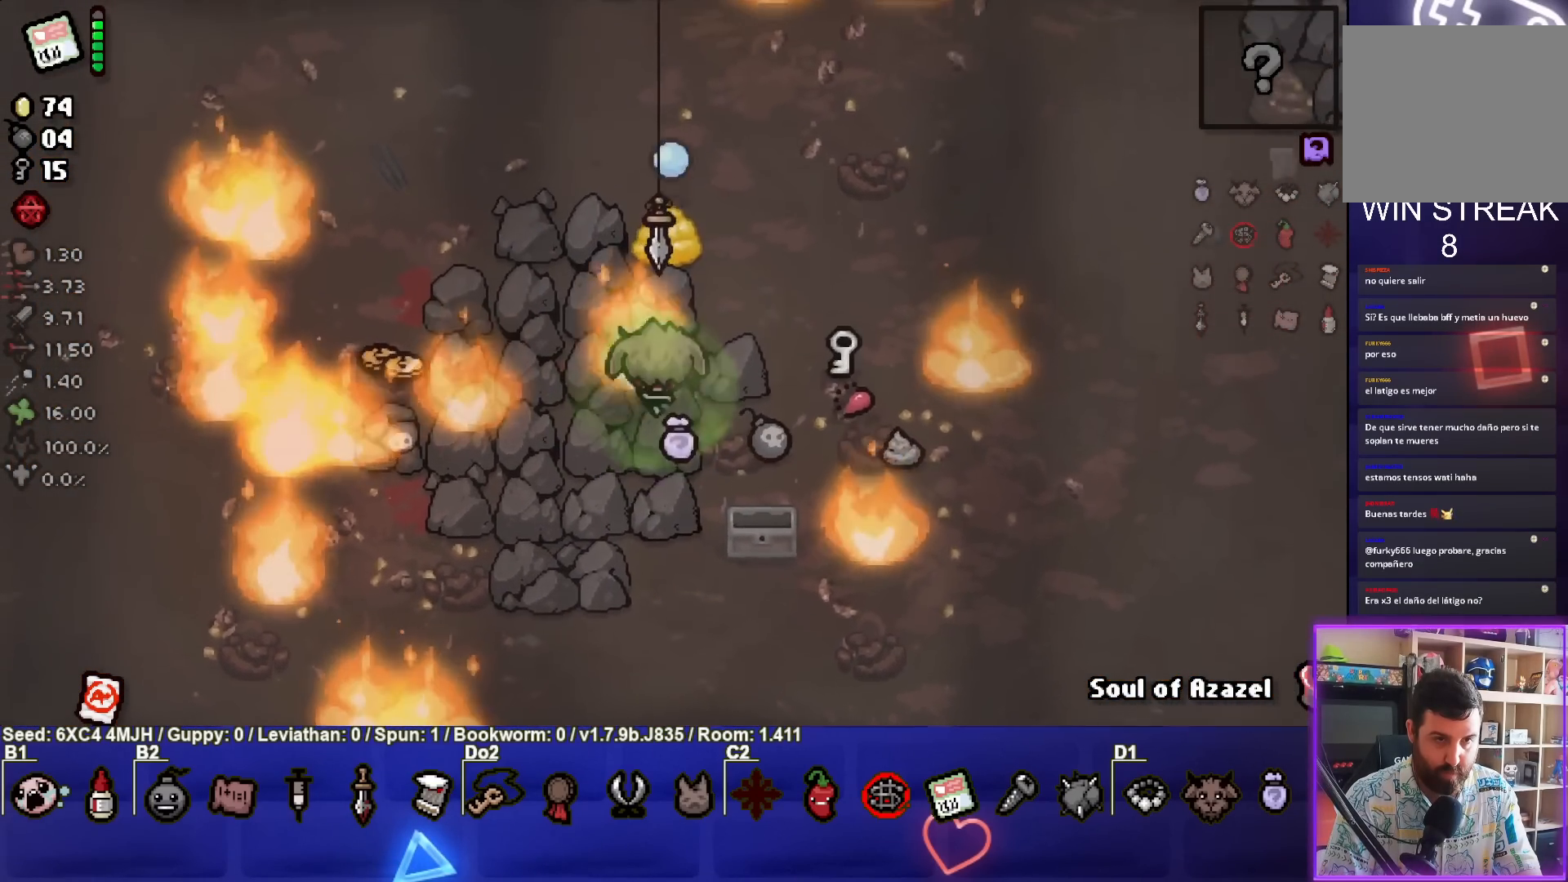
{"buttons": [], "left_stick": "up-left", "right_stick": "center", "events": [[67, "left_stick", "up"], [167, "left_stick", "center"], [333, "left_stick", "up-left"], [383, "TRIANGLE", "up"]]}
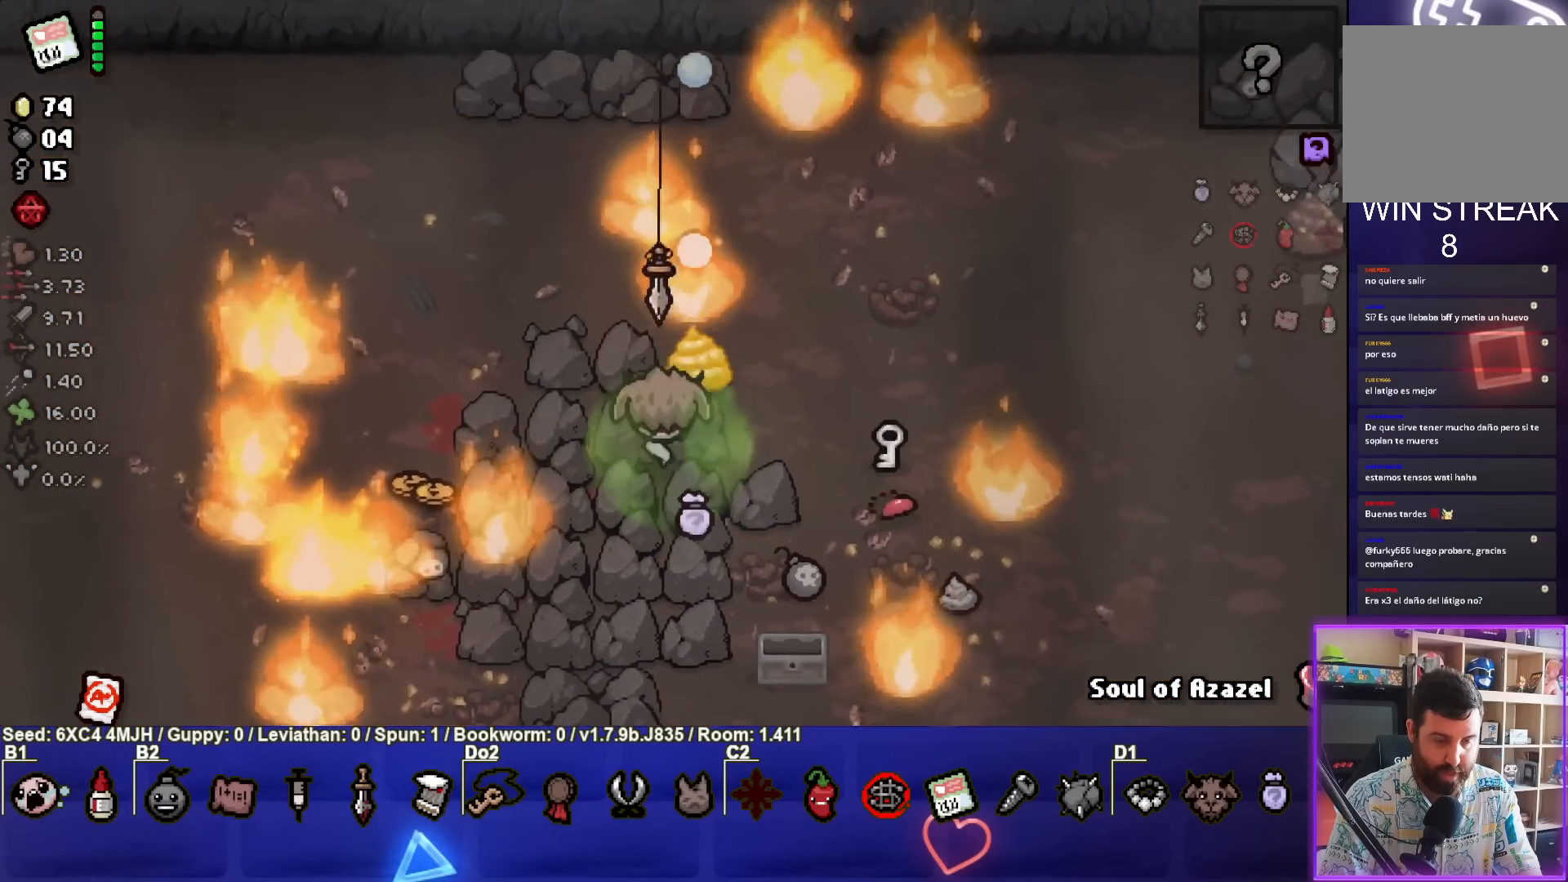
{"buttons": ["CIRCLE"], "left_stick": "right", "right_stick": "center", "events": [[167, "CIRCLE", "down"], [183, "left_stick", "center"], [483, "left_stick", "right"]]}
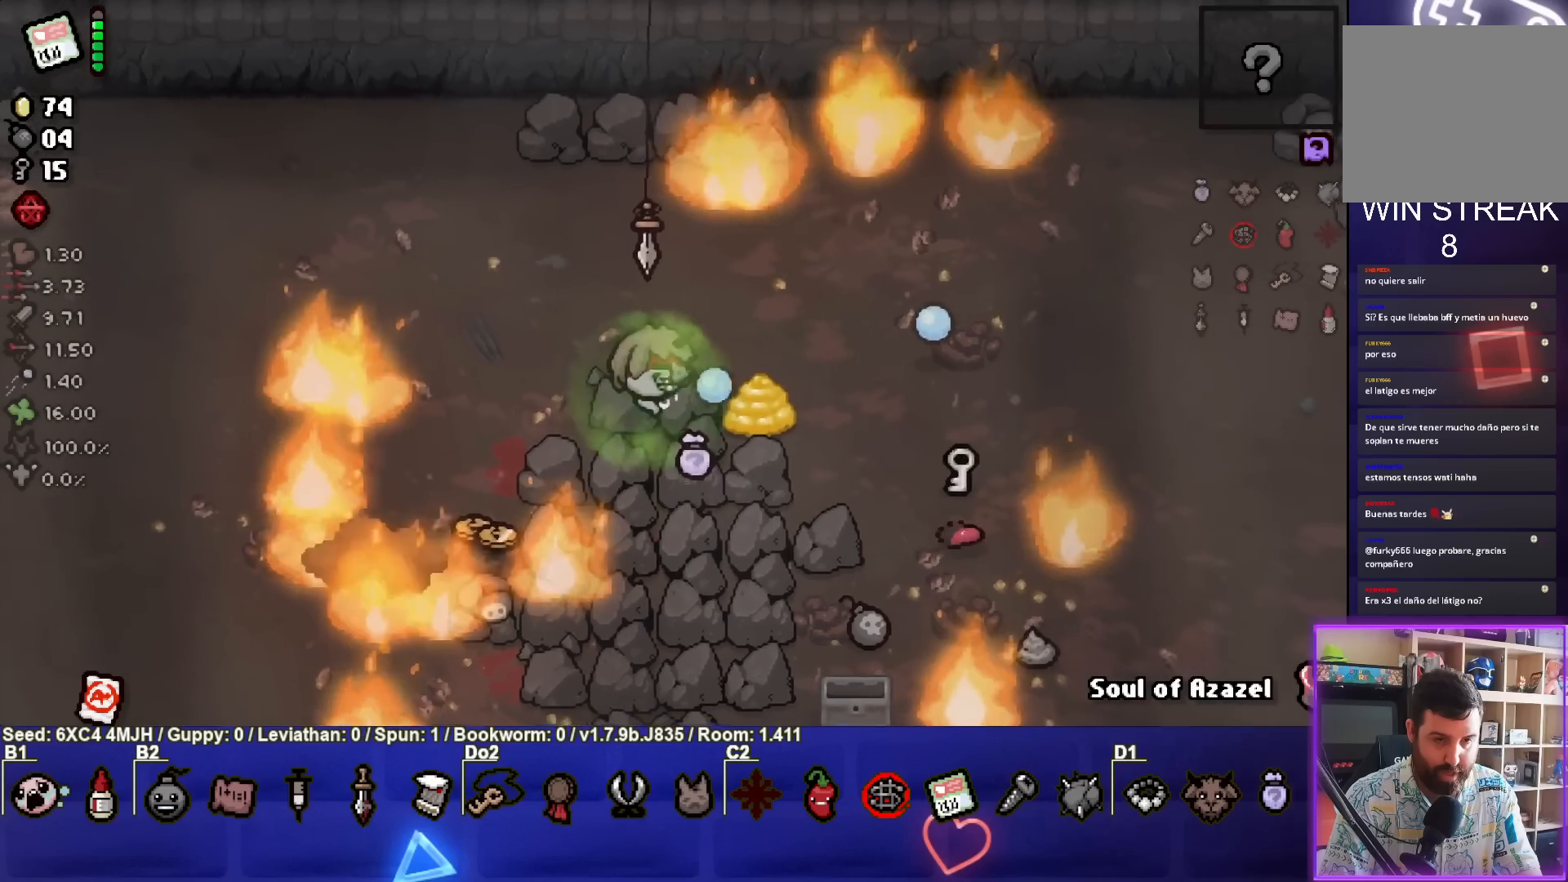
{"buttons": ["CIRCLE"], "left_stick": "center", "right_stick": "center", "events": [[50, "left_stick", "center"], [217, "left_stick", "left"], [283, "left_stick", "center"]]}
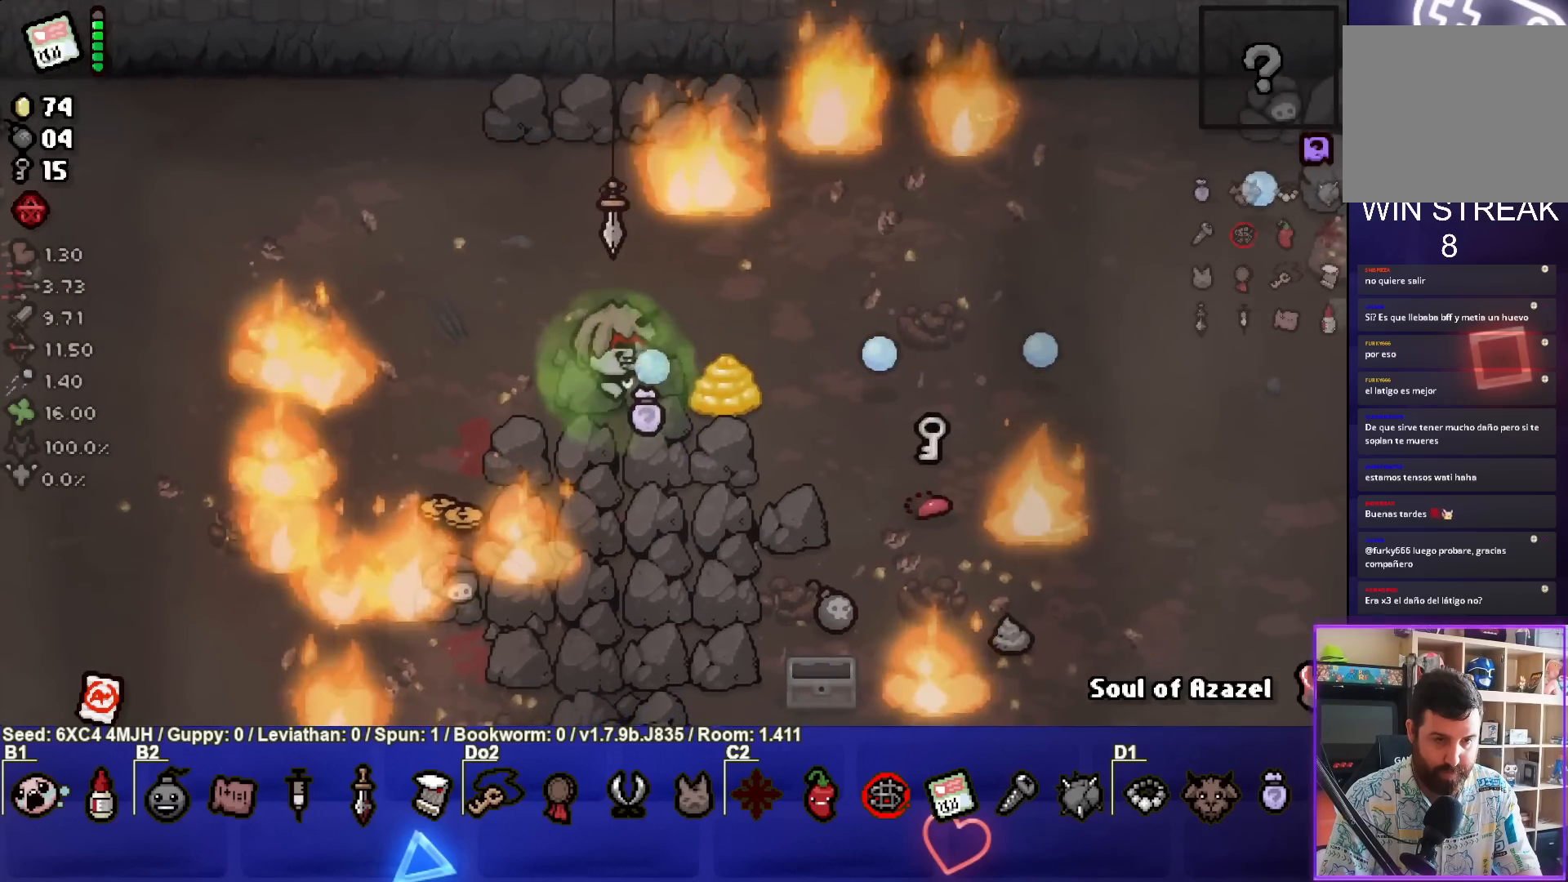
{"buttons": ["CROSS"], "left_stick": "center", "right_stick": "center", "events": [[217, "left_stick", "up-right"], [333, "CIRCLE", "up"], [500, "CROSS", "down"], [500, "left_stick", "center"]]}
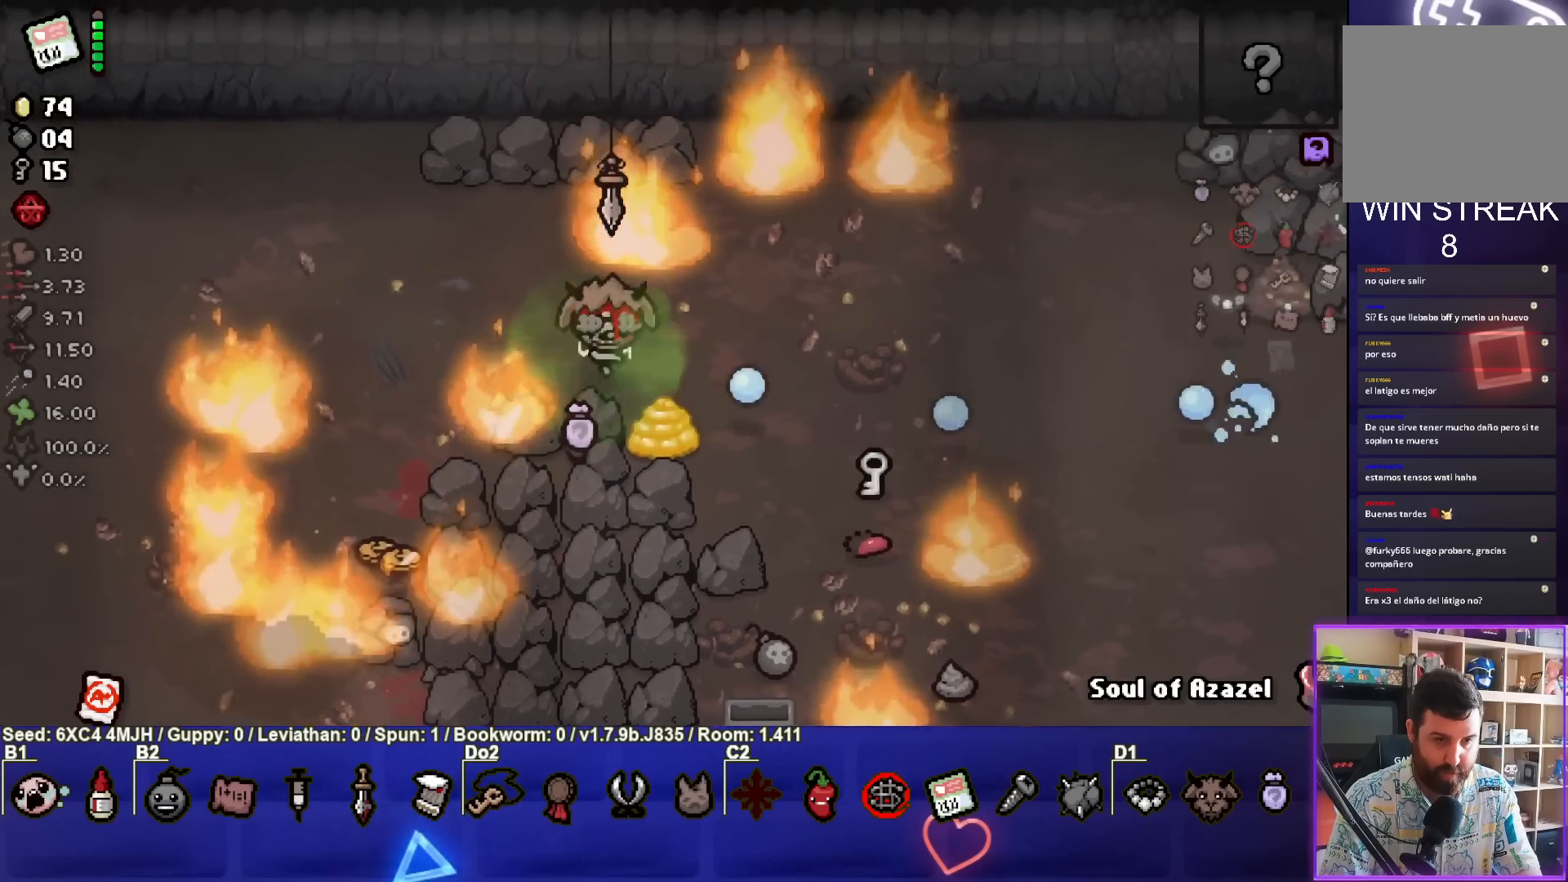
{"buttons": ["CROSS"], "left_stick": "center", "right_stick": "center", "events": []}
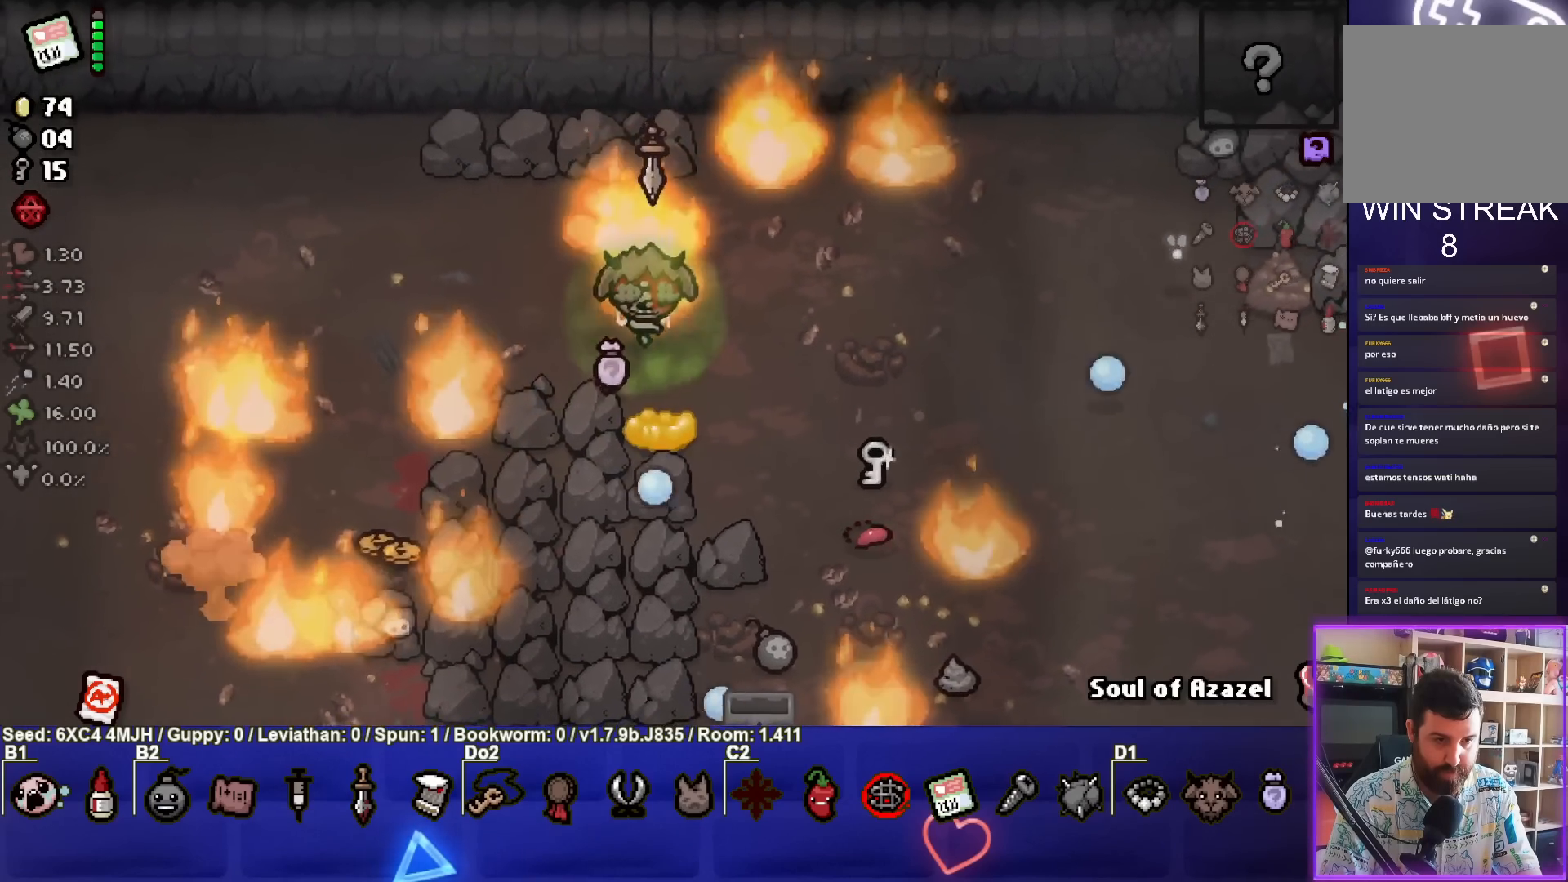
{"buttons": ["CROSS"], "left_stick": "left", "right_stick": "center", "events": [[67, "left_stick", "up-right"], [150, "left_stick", "center"], [300, "left_stick", "left"]]}
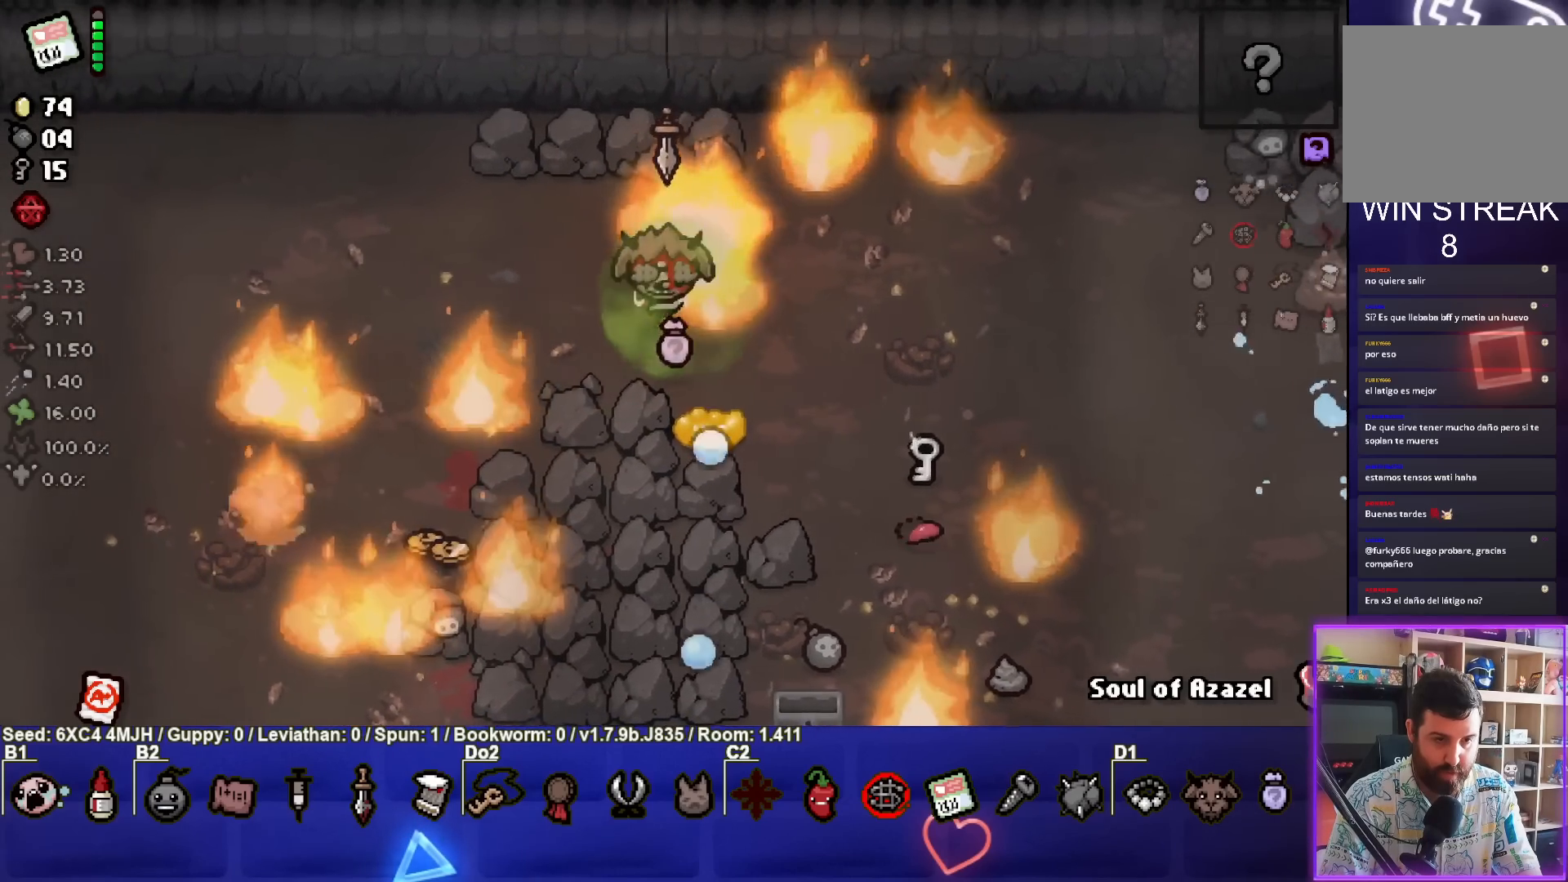
{"buttons": ["CROSS"], "left_stick": "right", "right_stick": "center", "events": [[17, "left_stick", "center"], [283, "CROSS", "up"], [317, "left_stick", "right"], [467, "CROSS", "down"]]}
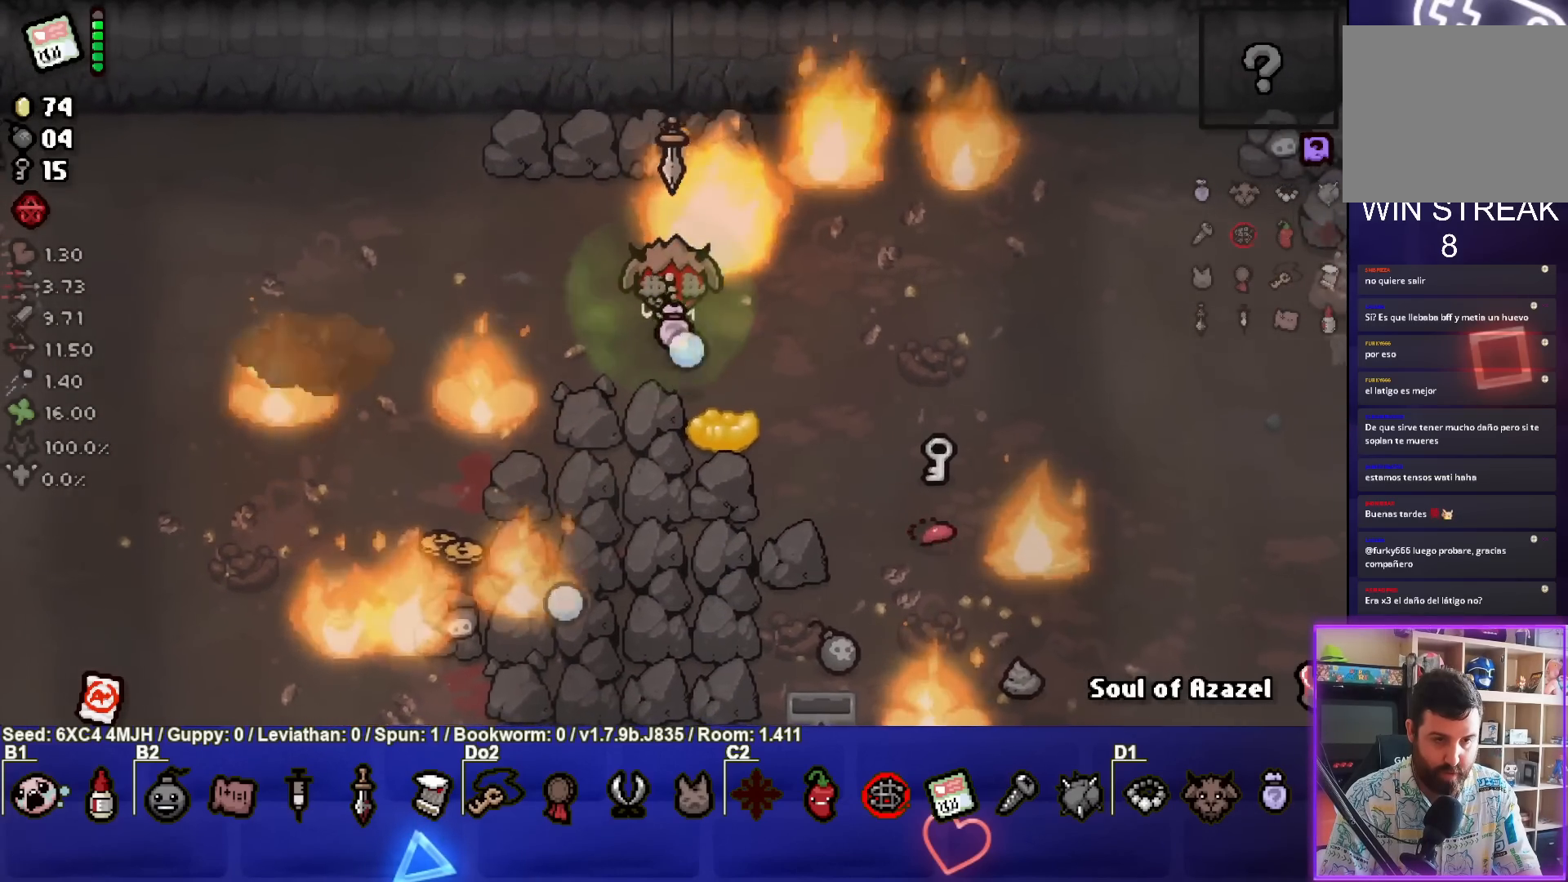
{"buttons": [], "left_stick": "up-left", "right_stick": "center", "events": [[17, "left_stick", "center"], [283, "left_stick", "up-left"], [500, "CROSS", "up"]]}